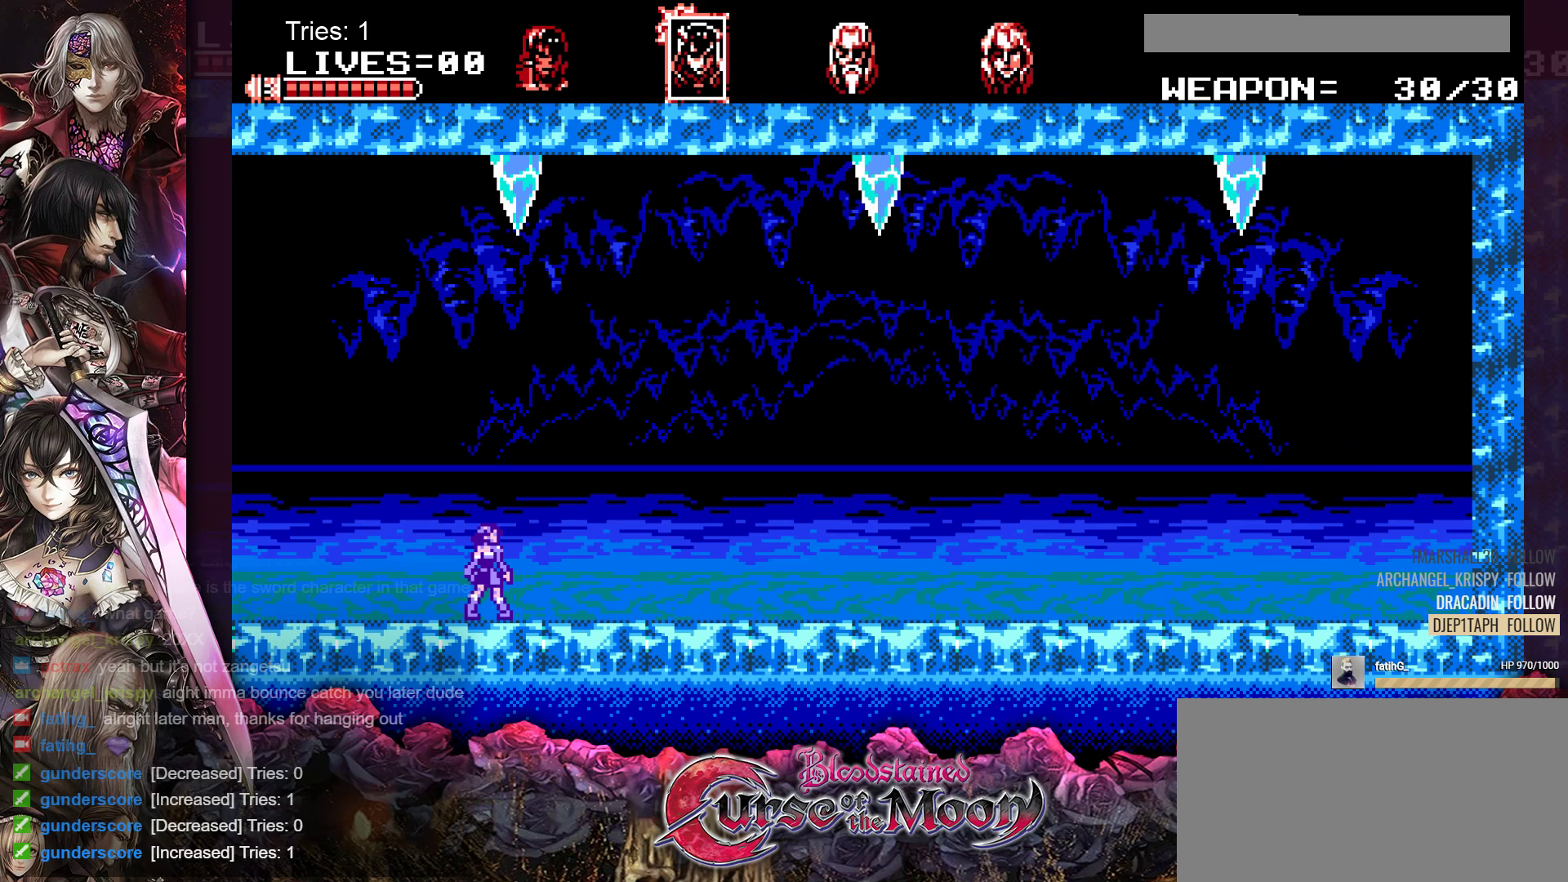
Gameplay with a controller (Nintendo layout); each line is a JSON object with the inputs held at the frame after it. "events" lists button and stick changes between this image and that frame as [ms after this image, input, new state], when the widget could be followed in between. Not read: L3 R3.
{"buttons": ["DPAD_RIGHT"], "events": []}
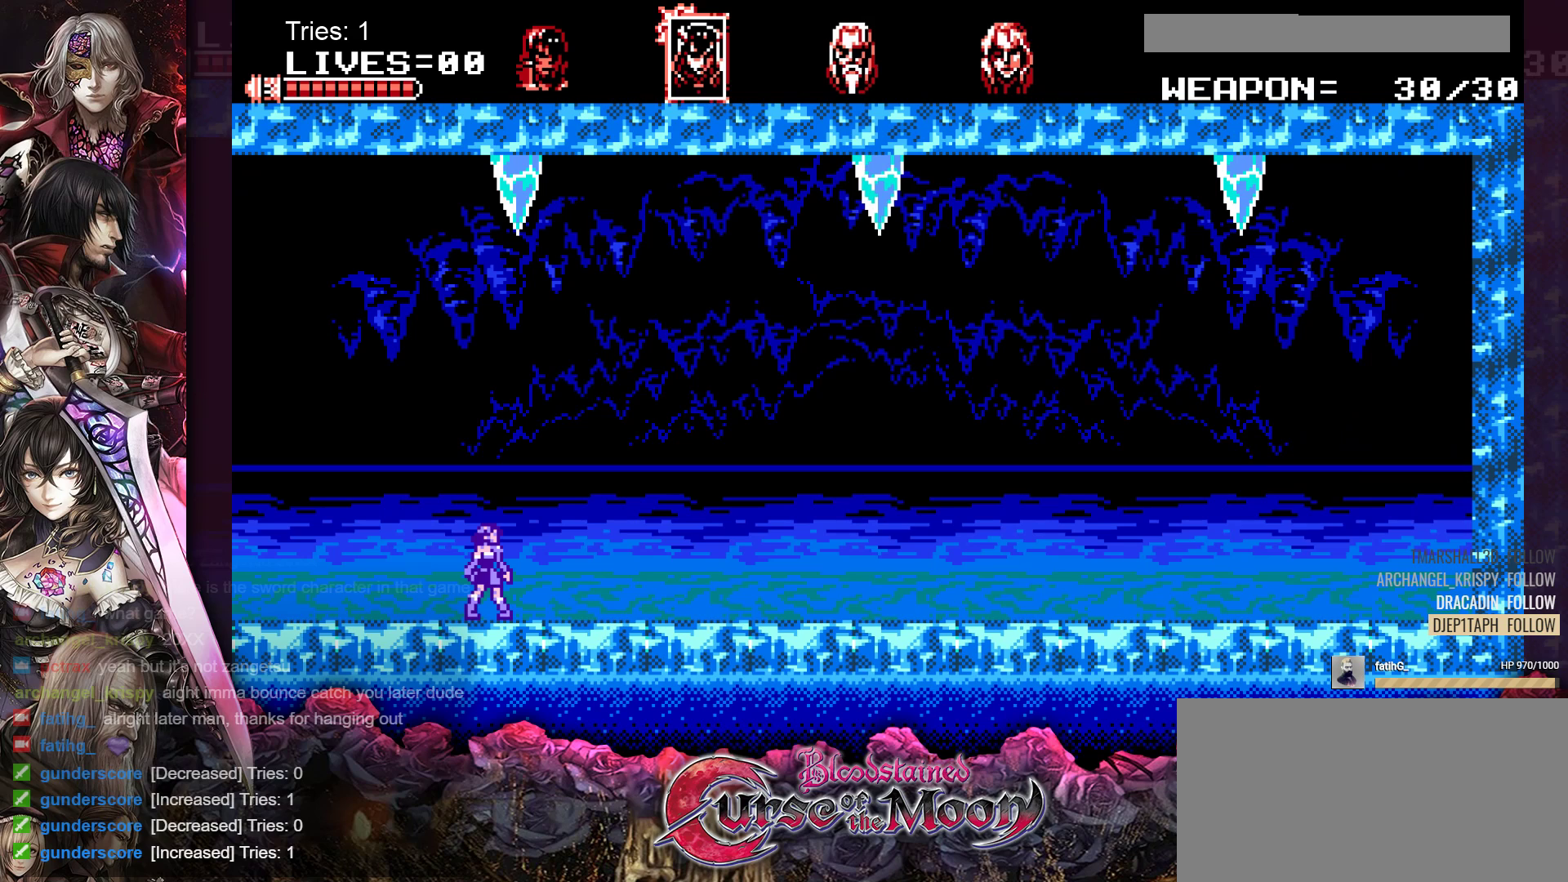
{"buttons": ["DPAD_RIGHT"], "events": []}
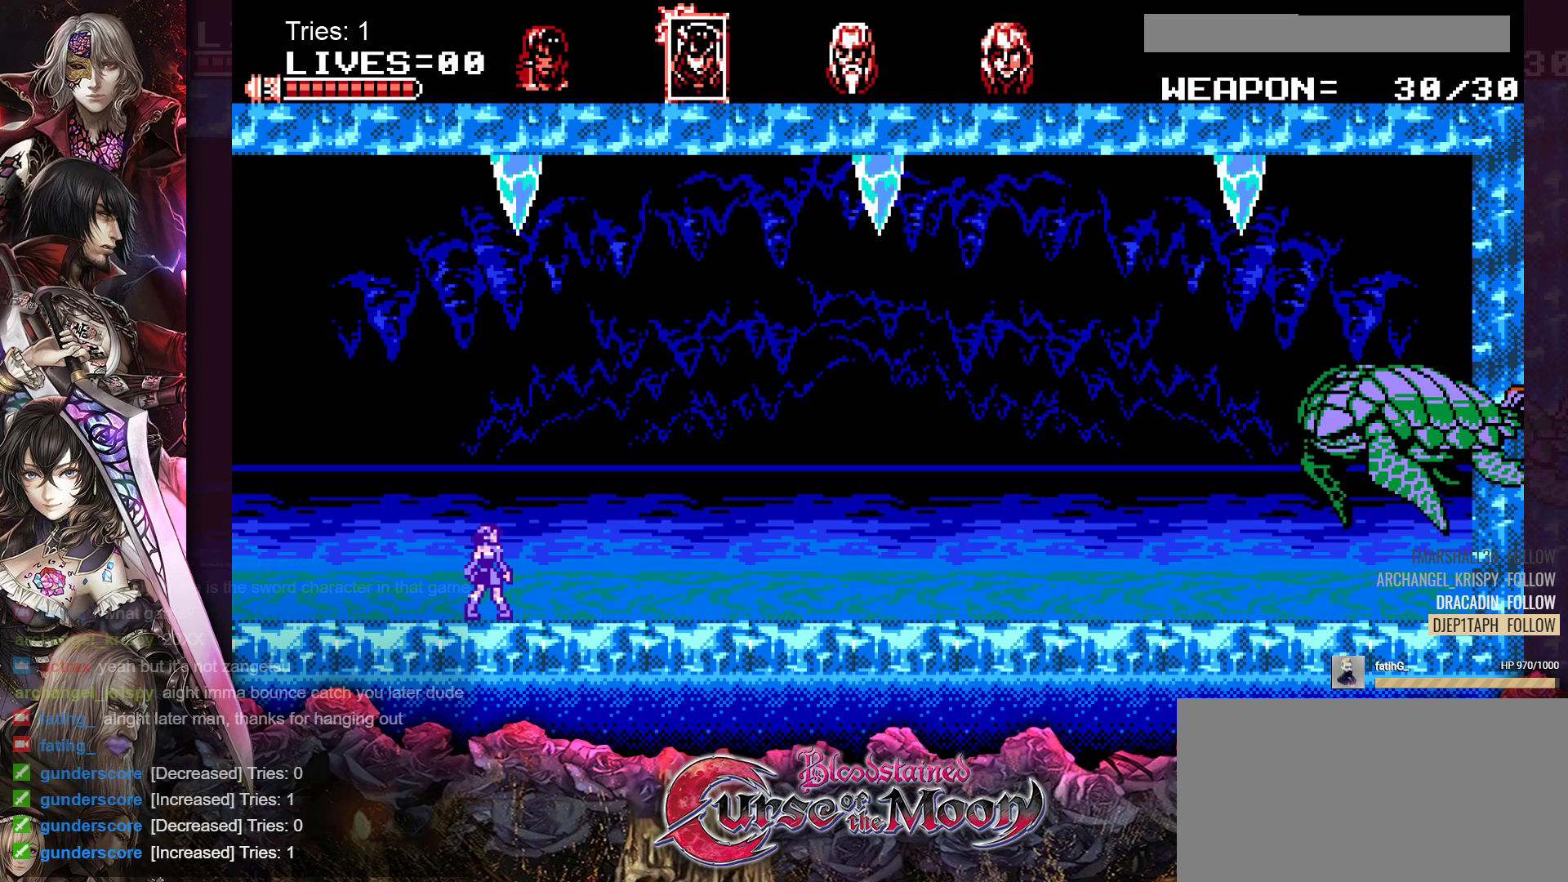
{"buttons": ["DPAD_RIGHT"], "events": []}
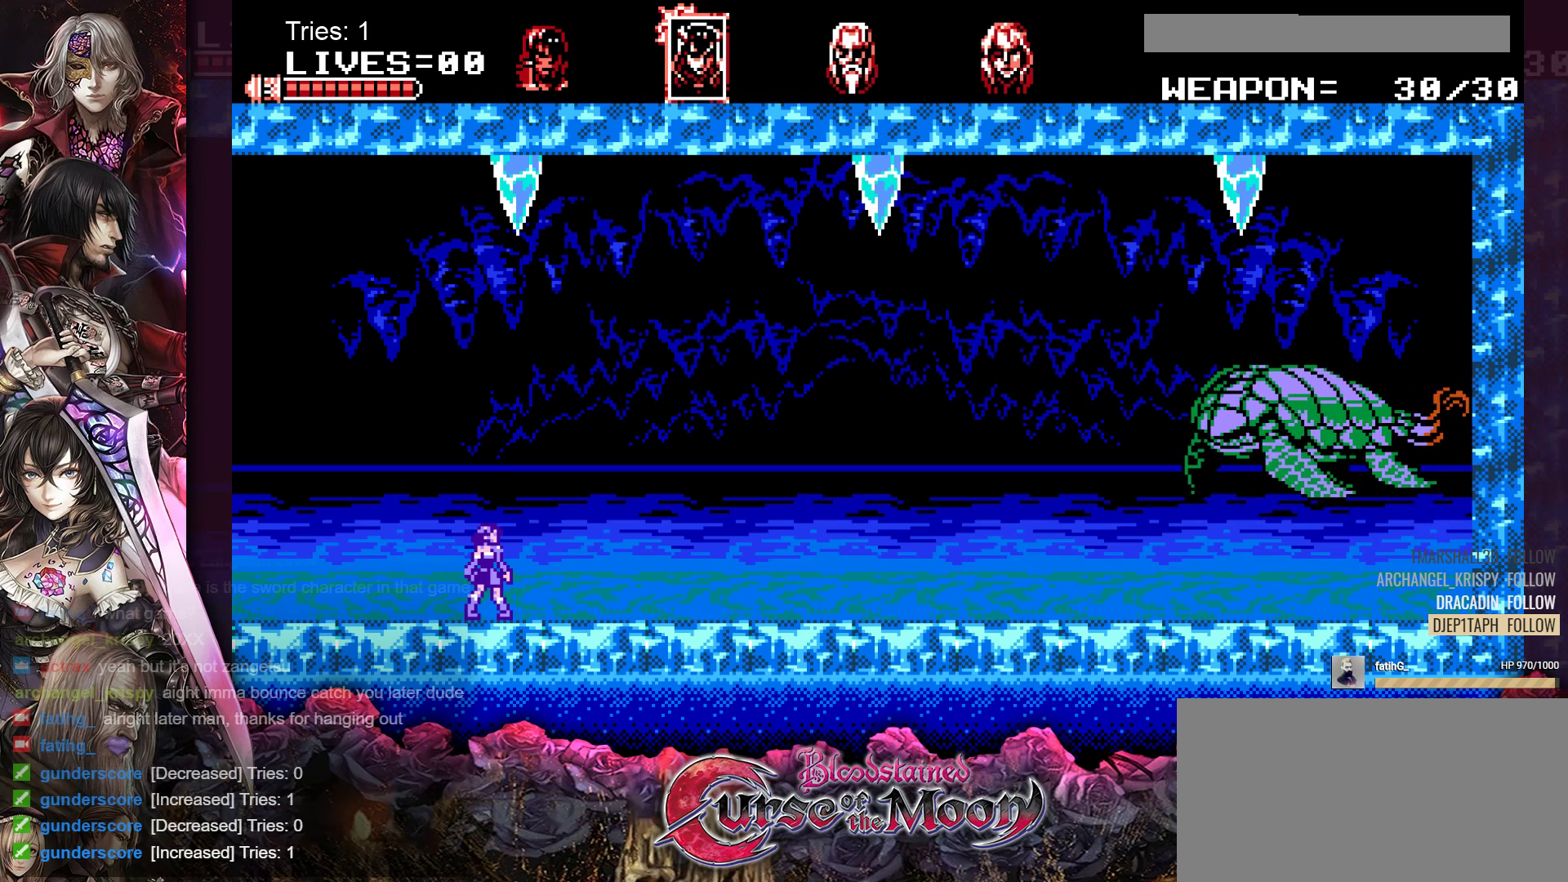
{"buttons": ["DPAD_RIGHT"], "events": []}
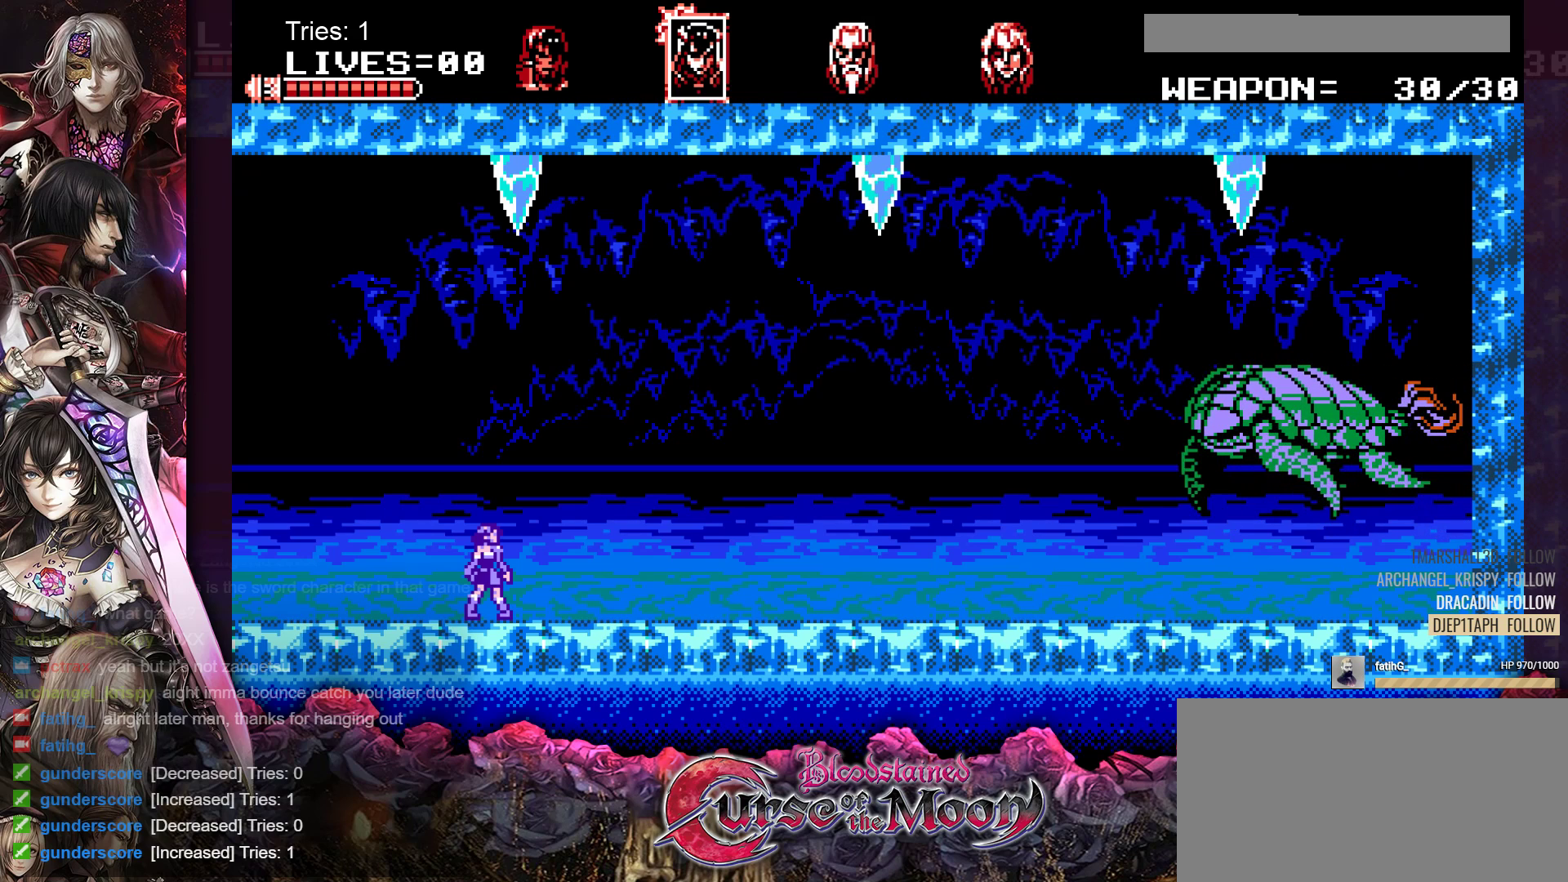
{"buttons": ["DPAD_RIGHT"], "events": []}
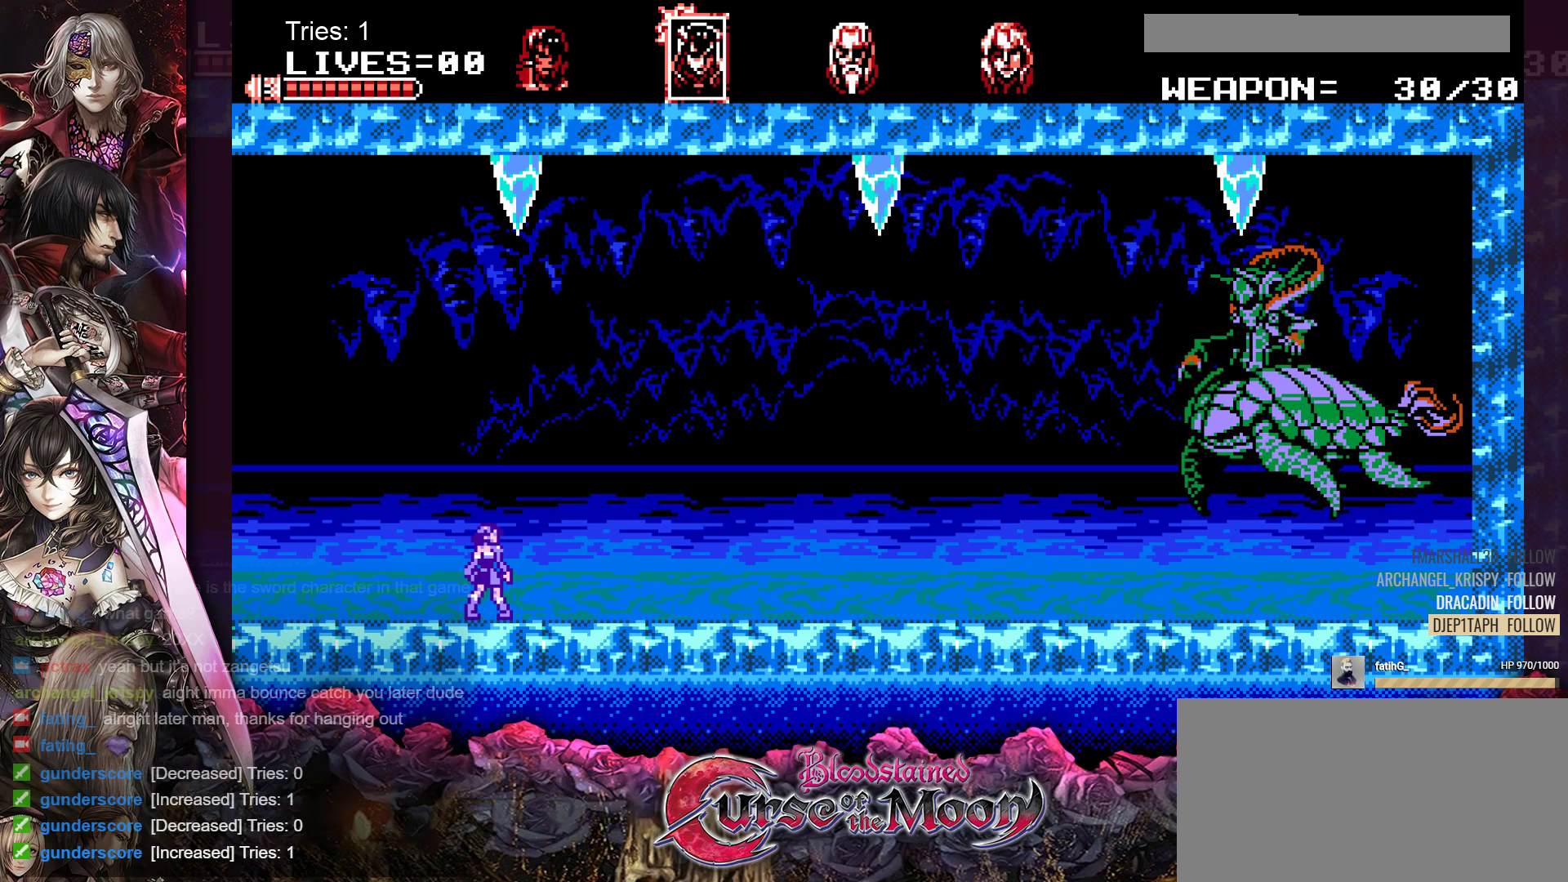
{"buttons": ["DPAD_RIGHT"], "events": []}
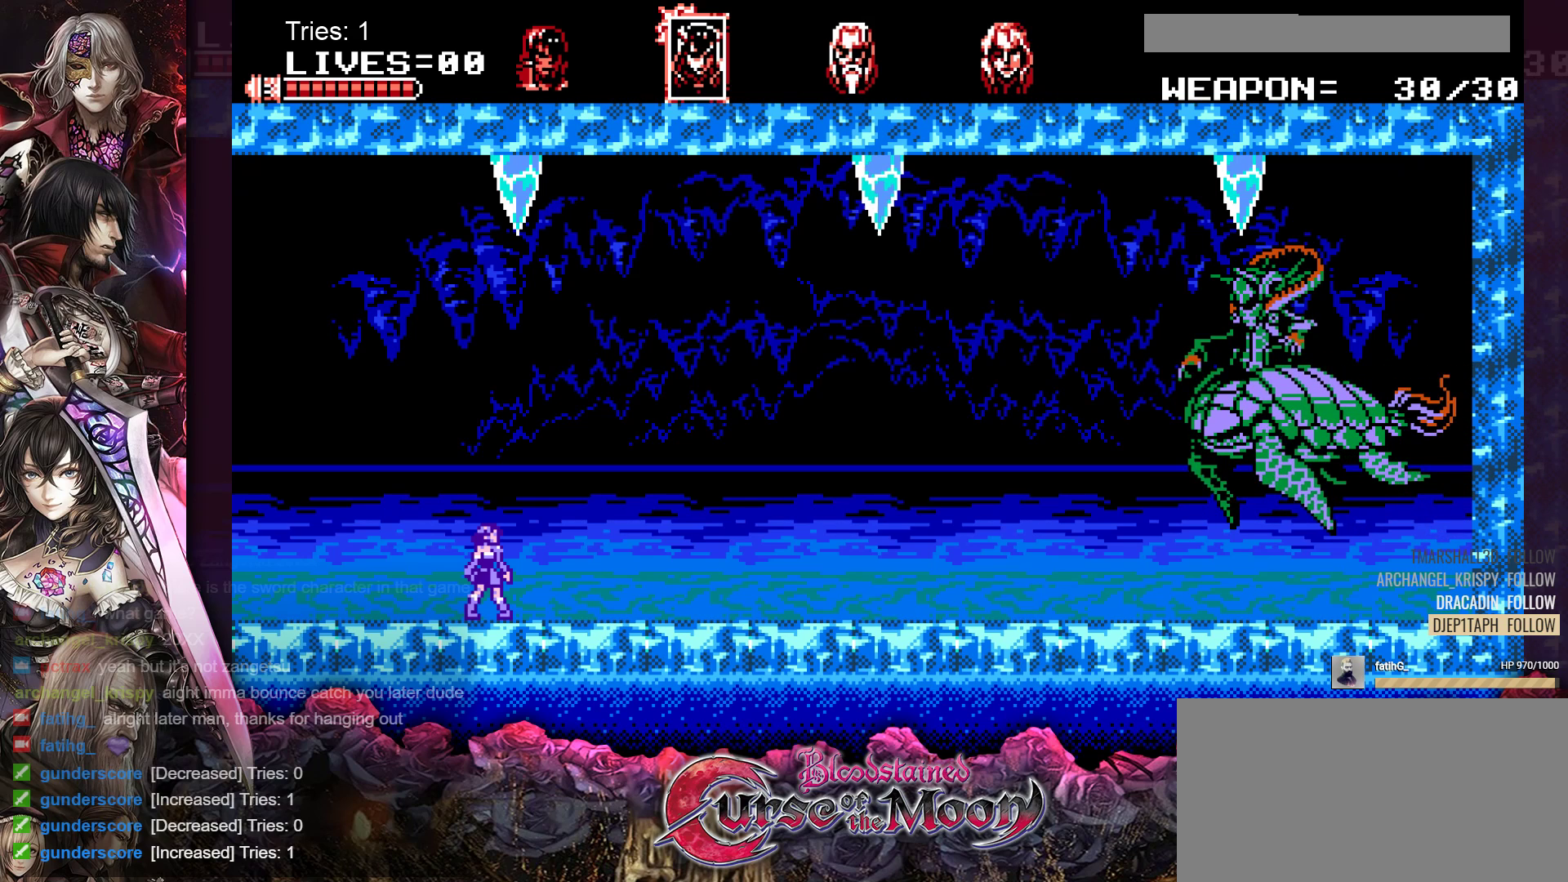
{"buttons": ["DPAD_RIGHT"], "events": []}
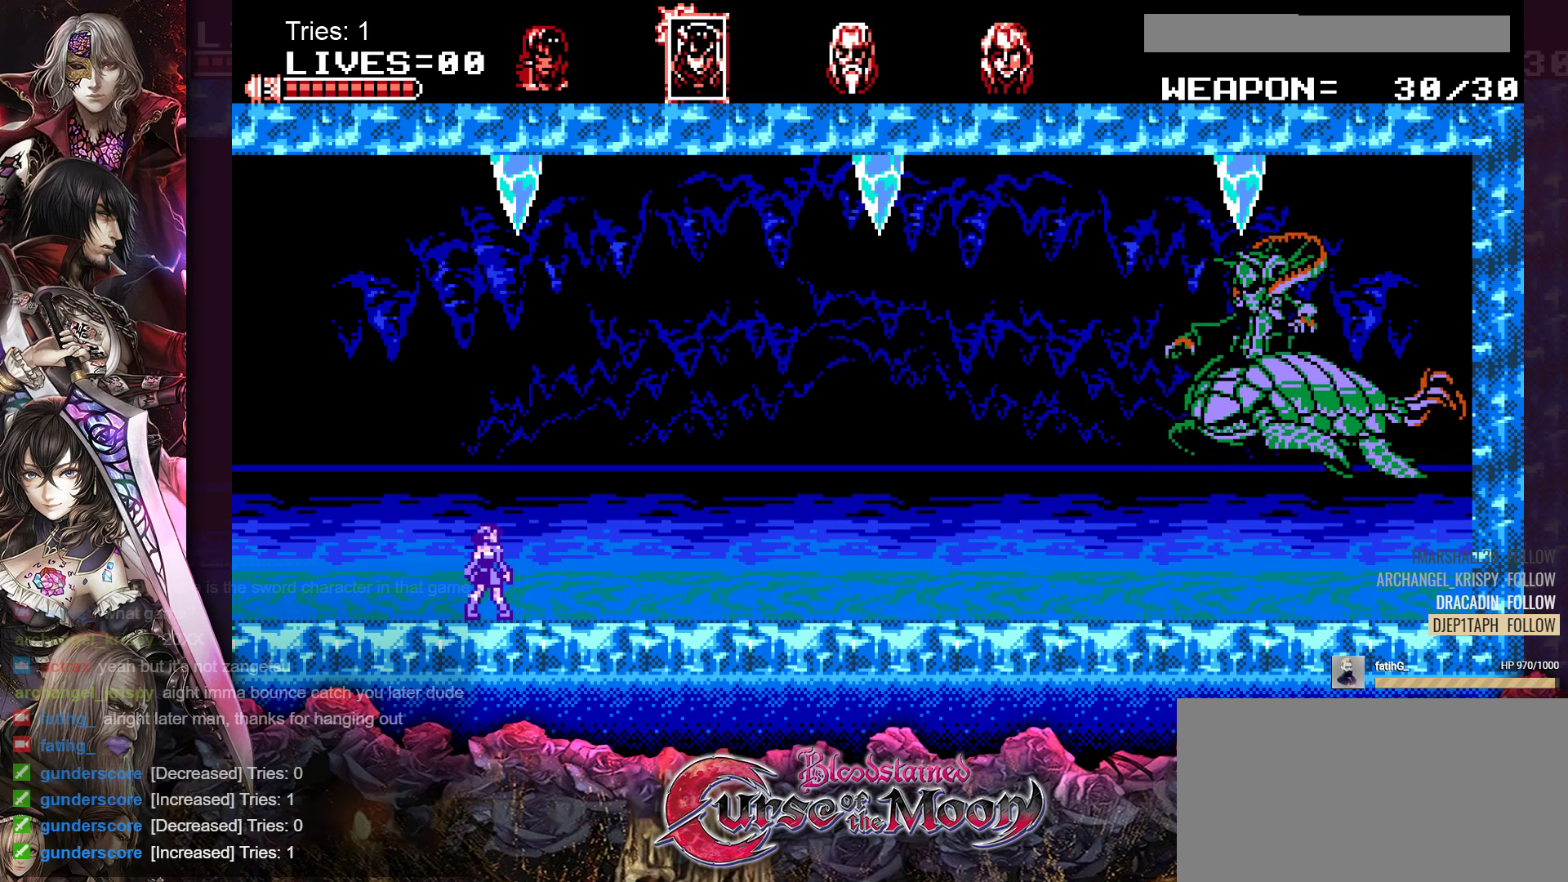
{"buttons": ["DPAD_RIGHT"], "events": []}
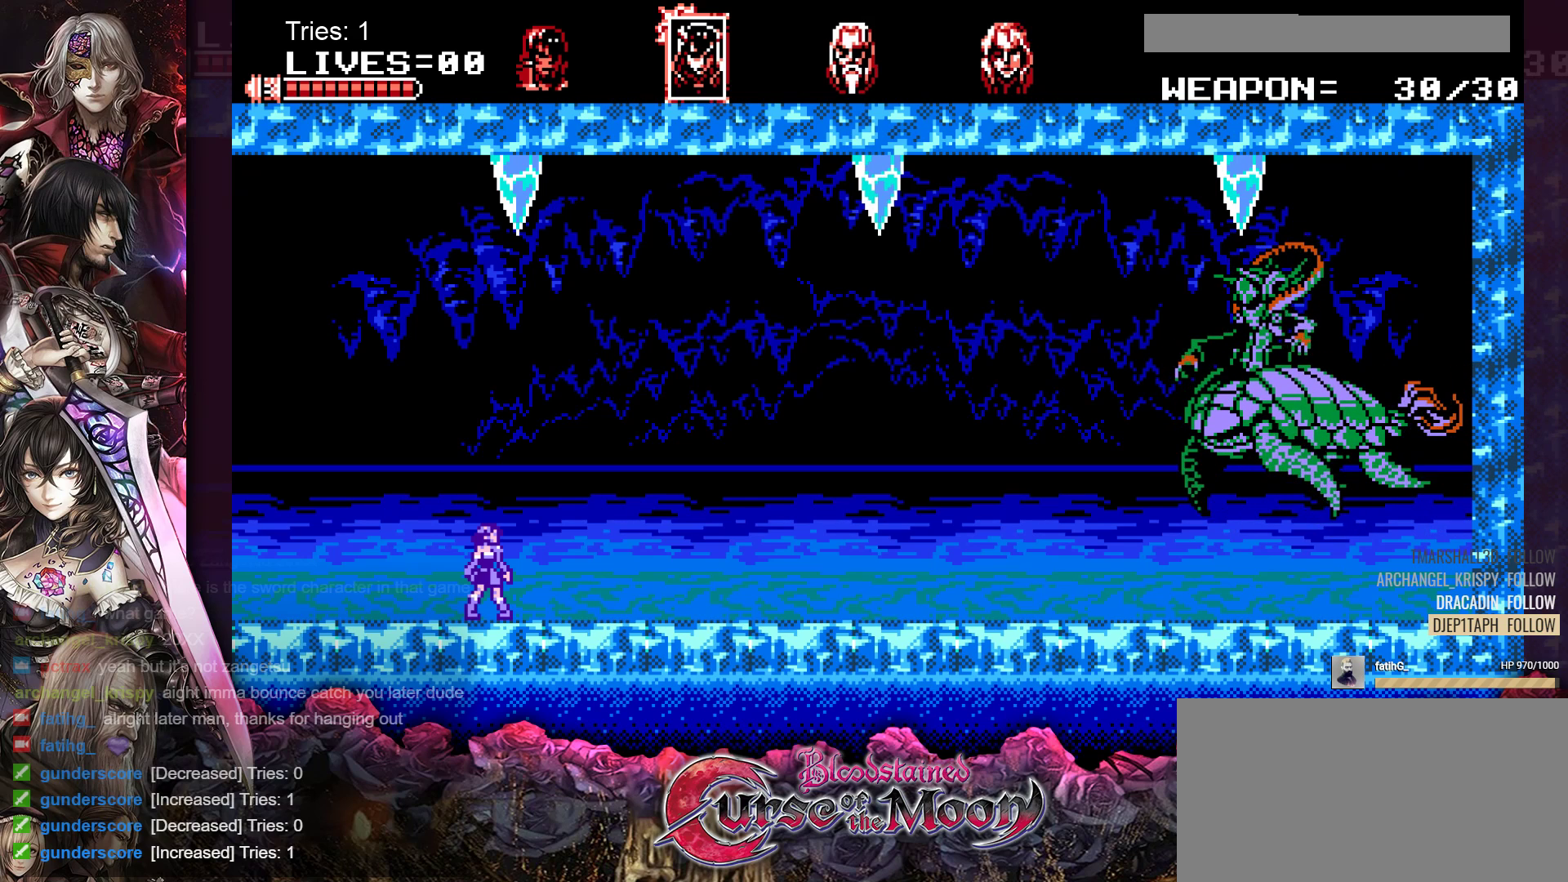
{"buttons": ["DPAD_RIGHT"], "events": []}
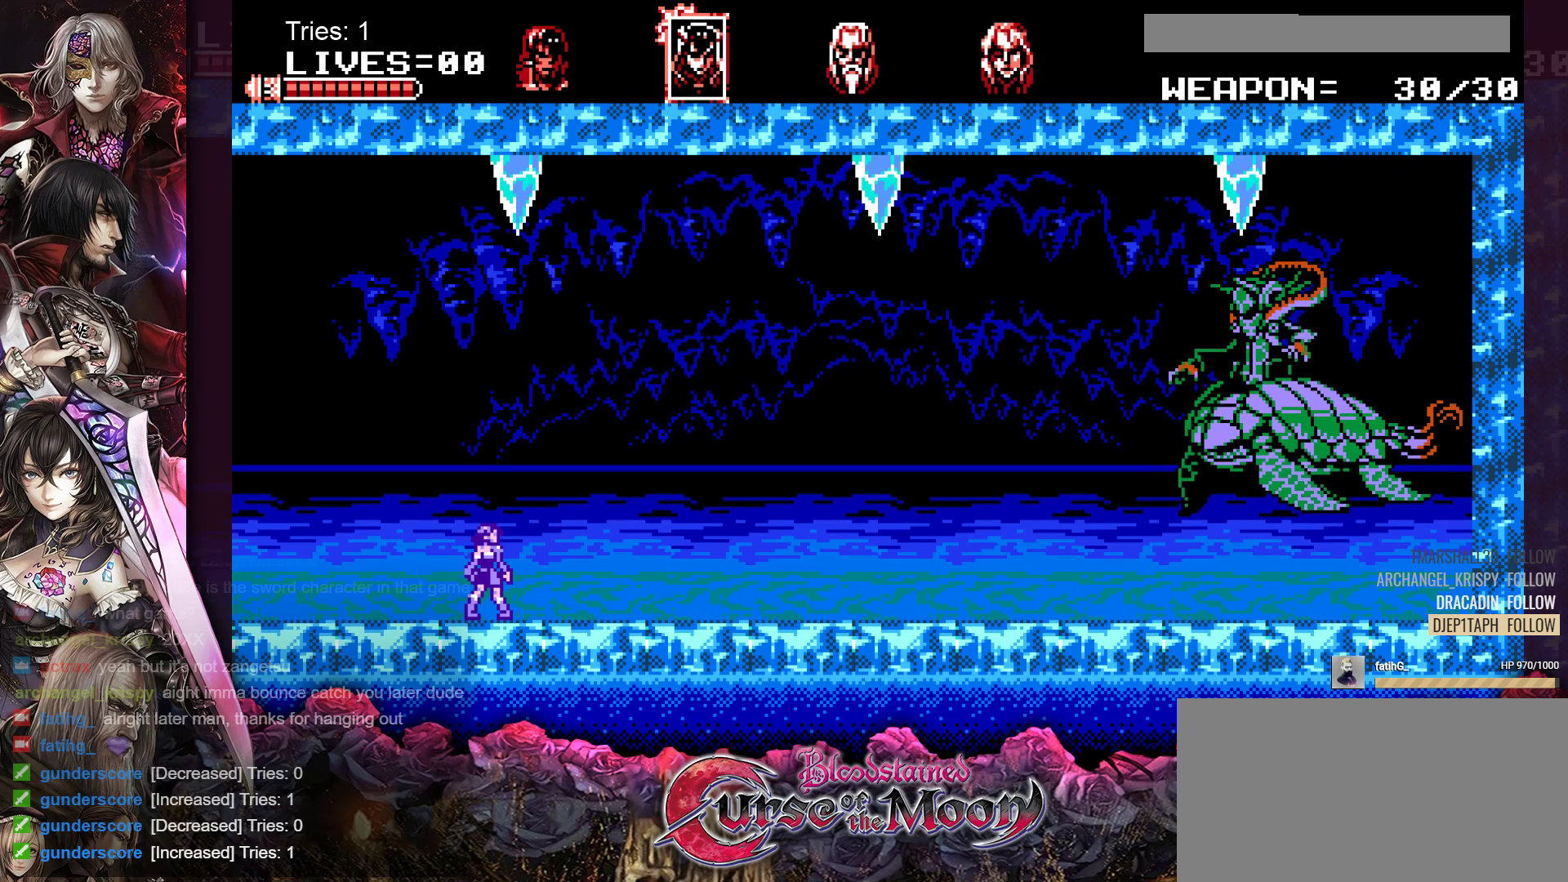
{"buttons": ["DPAD_RIGHT"], "events": []}
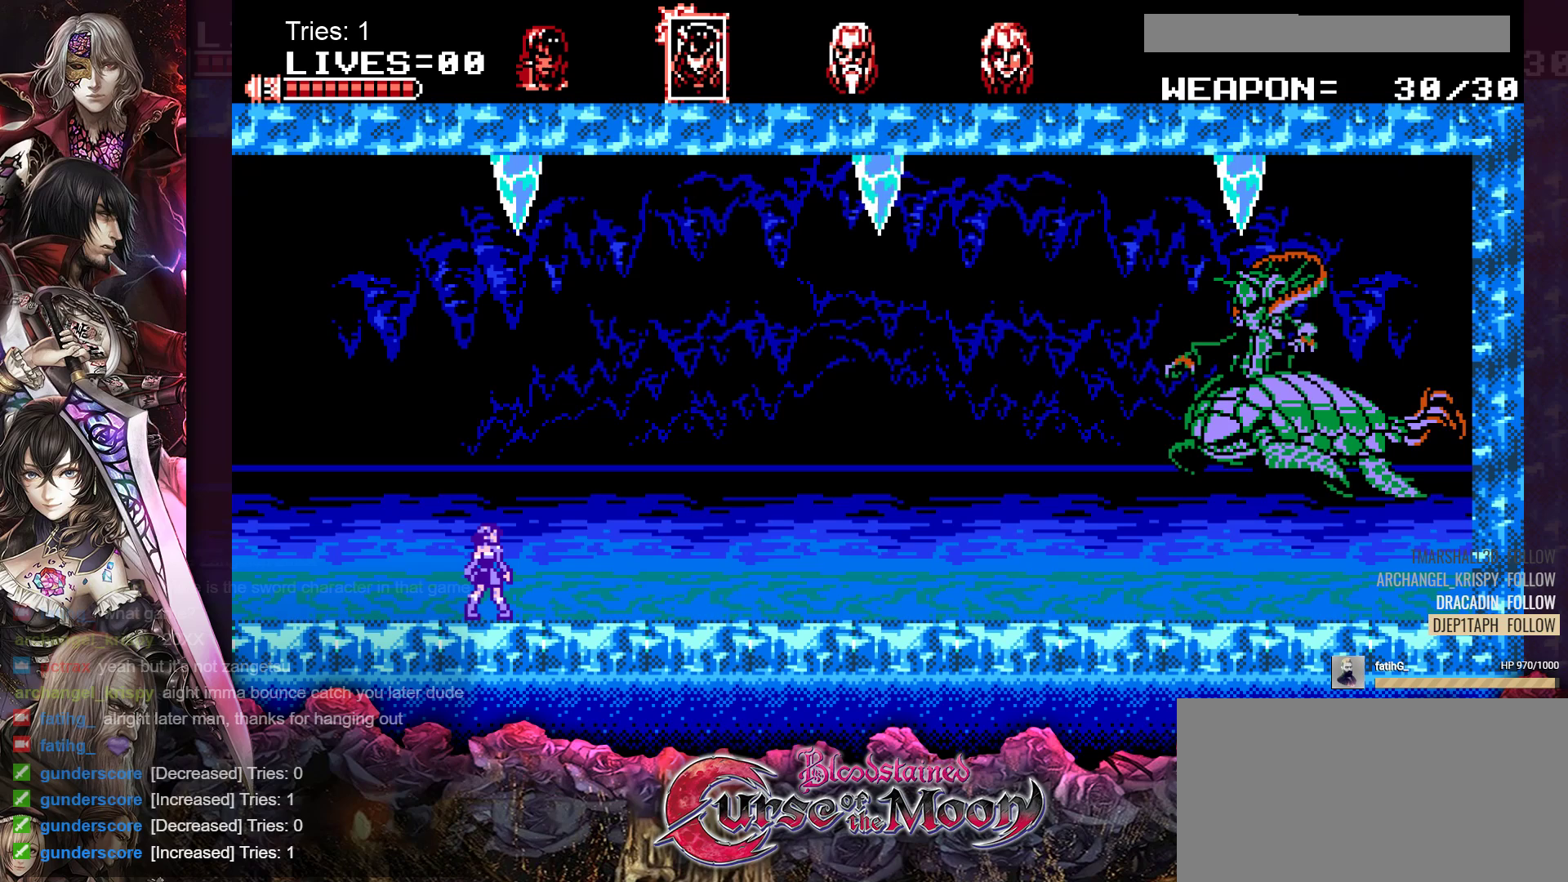
{"buttons": ["DPAD_RIGHT"], "events": []}
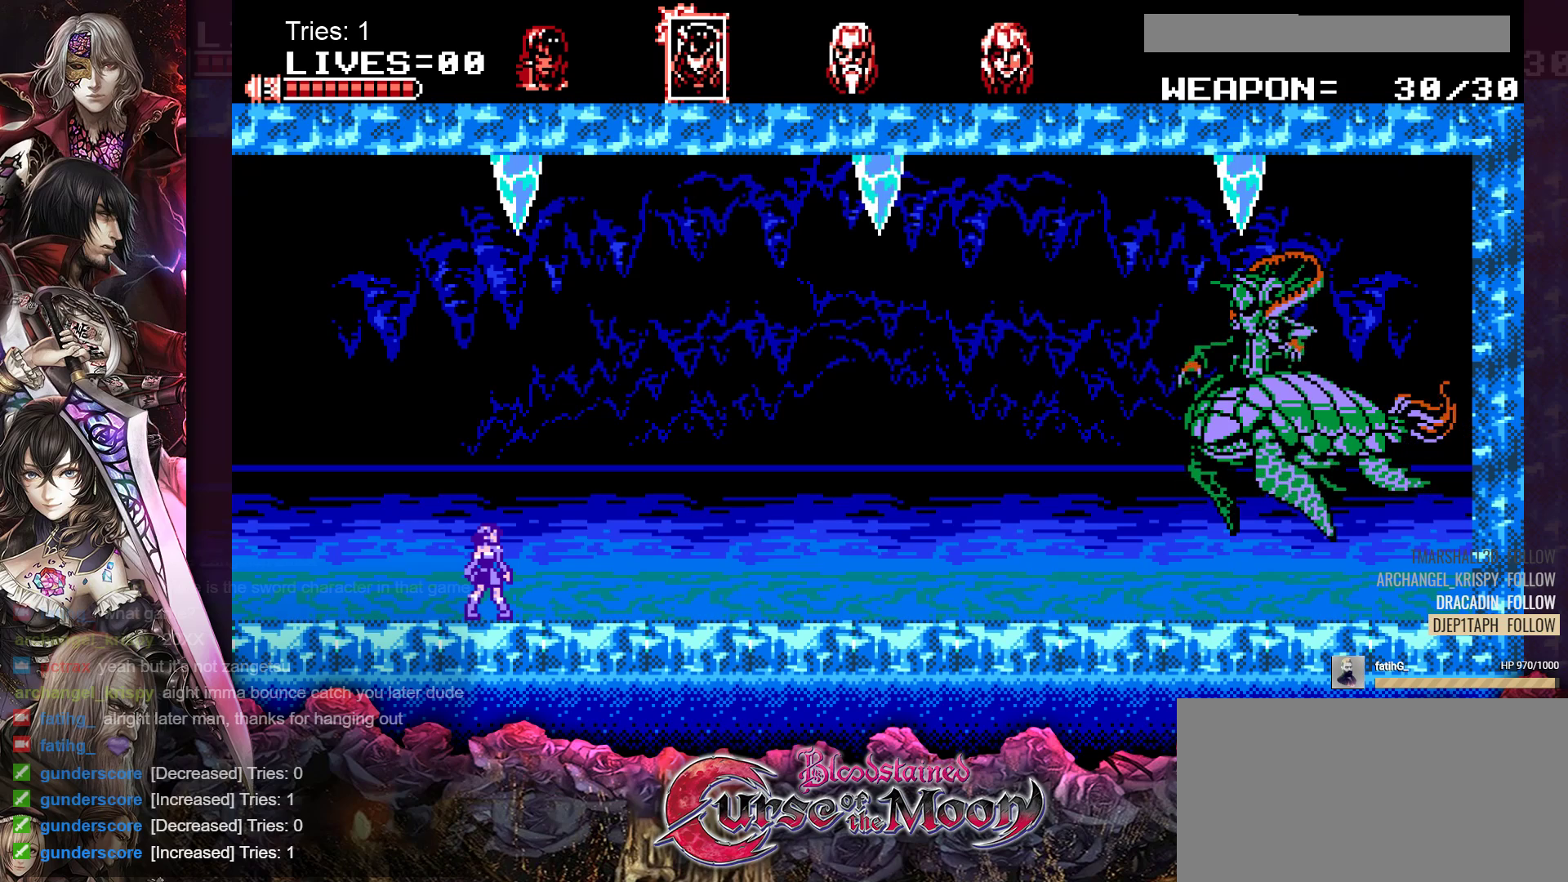
{"buttons": ["DPAD_RIGHT"], "events": []}
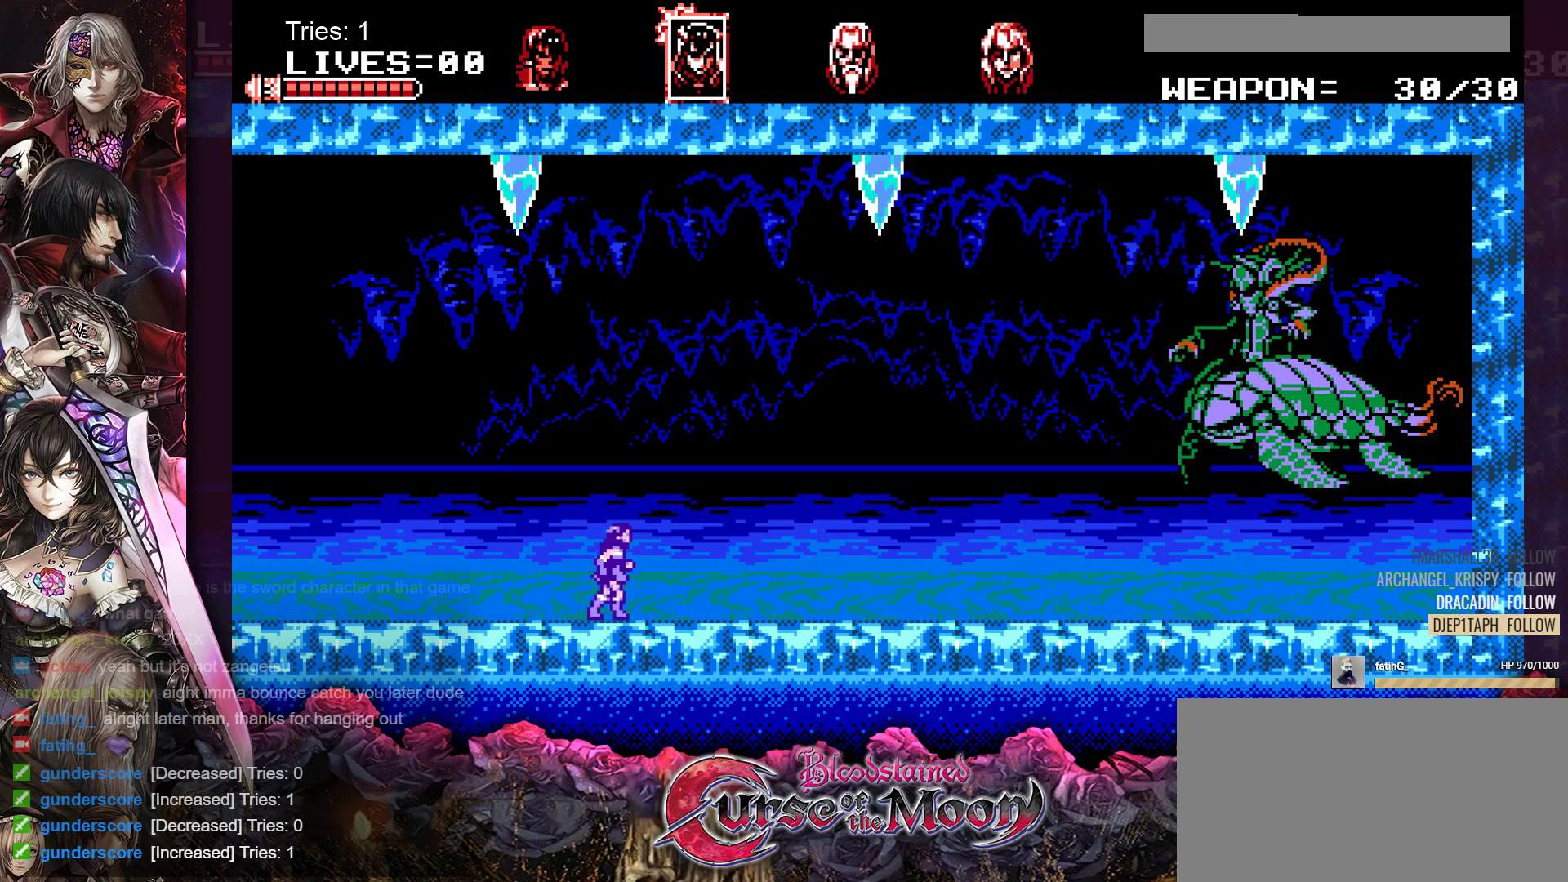
{"buttons": ["DPAD_RIGHT"], "events": []}
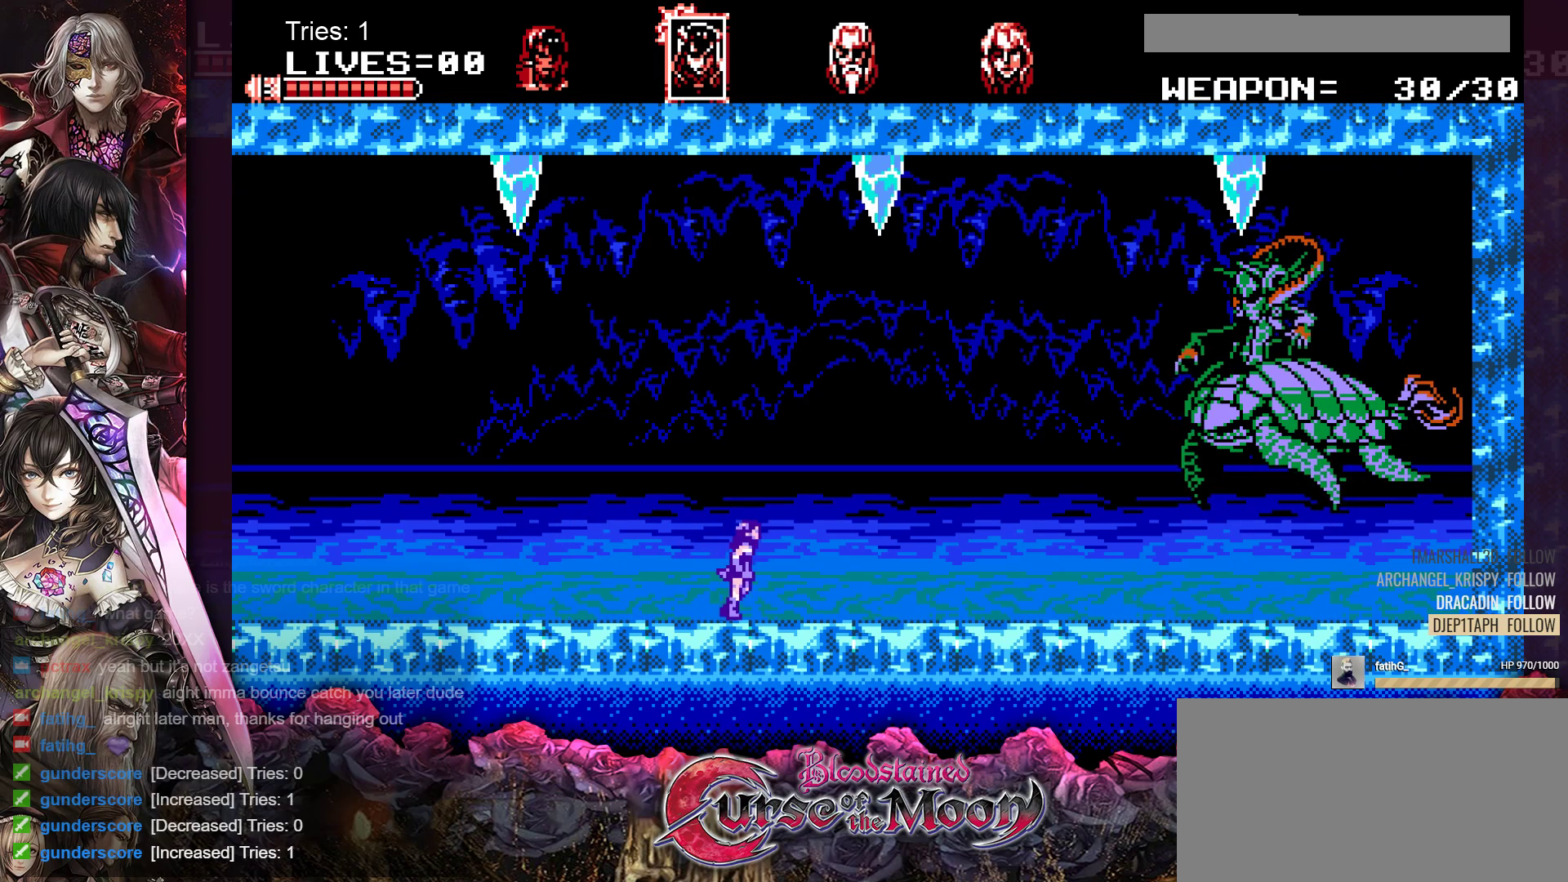
{"buttons": ["DPAD_RIGHT"], "events": []}
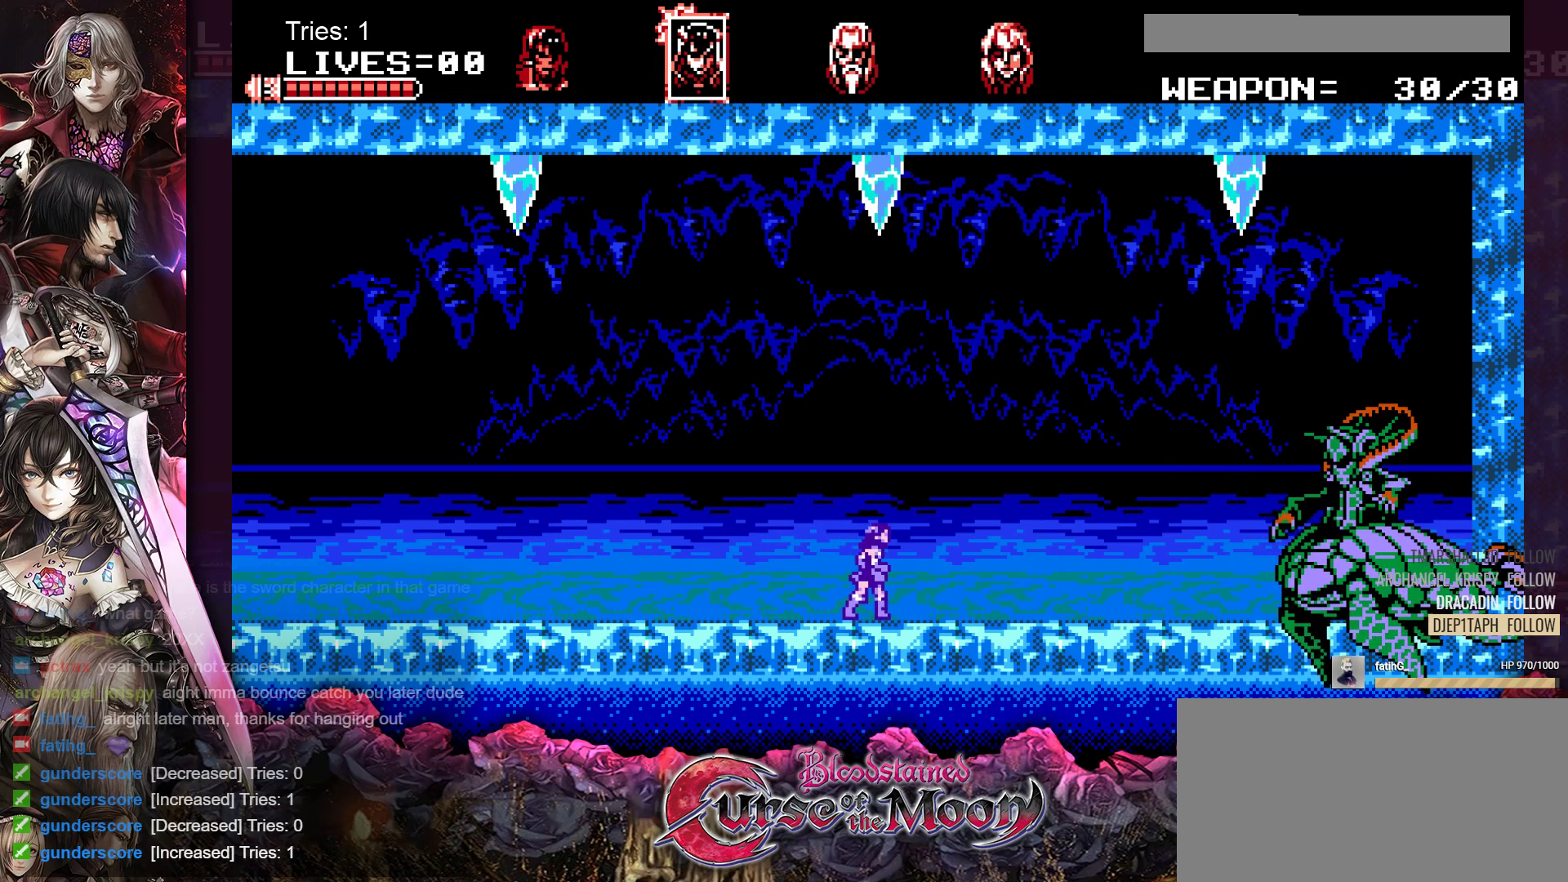
{"buttons": ["DPAD_RIGHT"], "events": []}
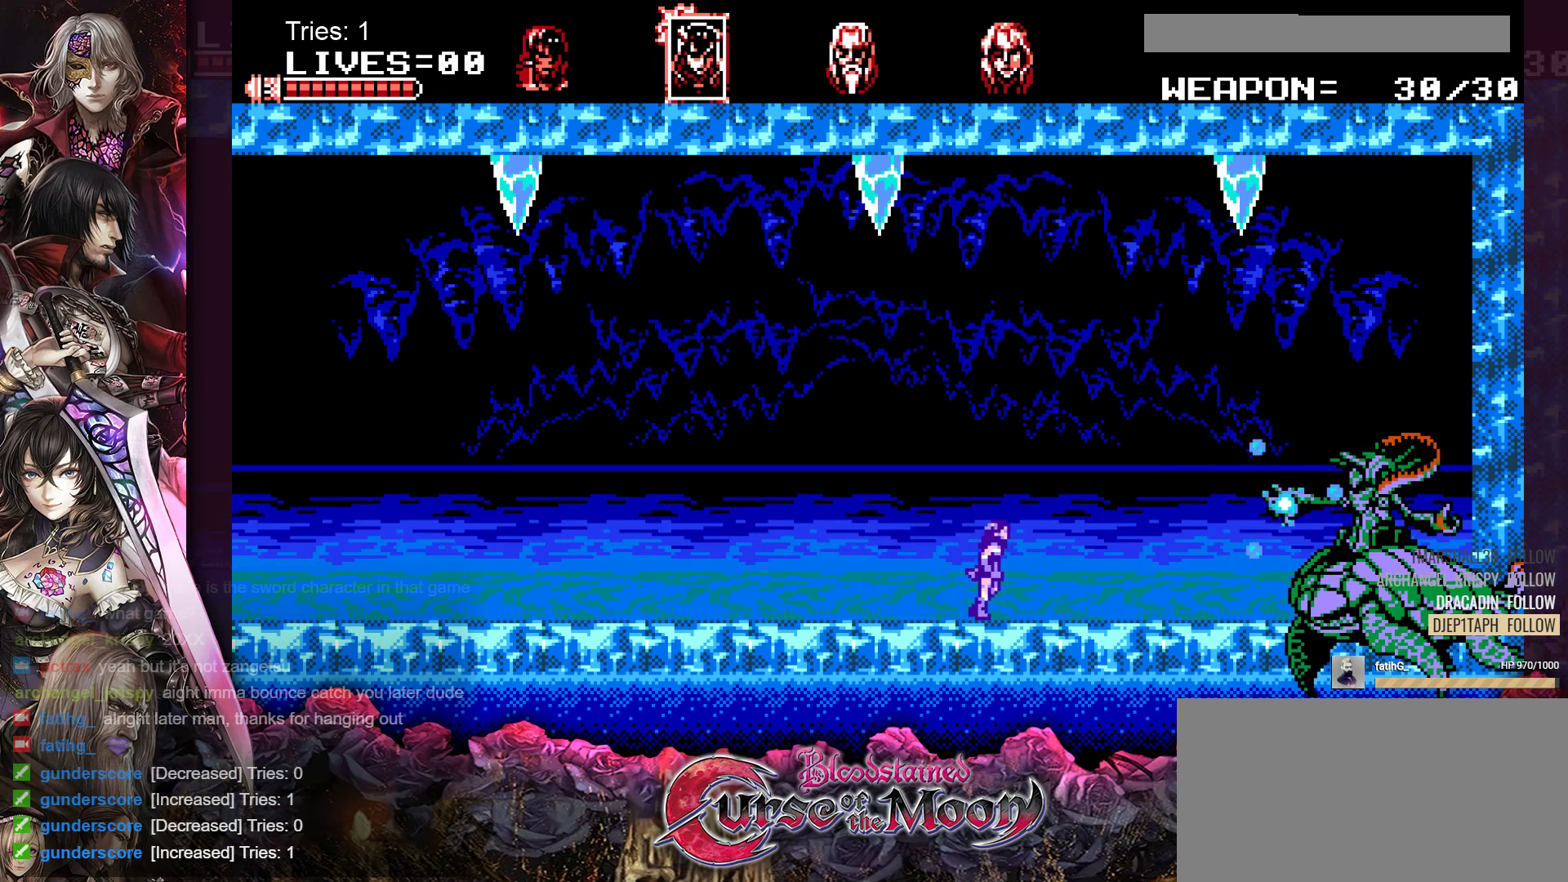
{"buttons": ["DPAD_DOWN"], "events": [[433, "DPAD_DOWN", "down"], [433, "DPAD_RIGHT", "up"]]}
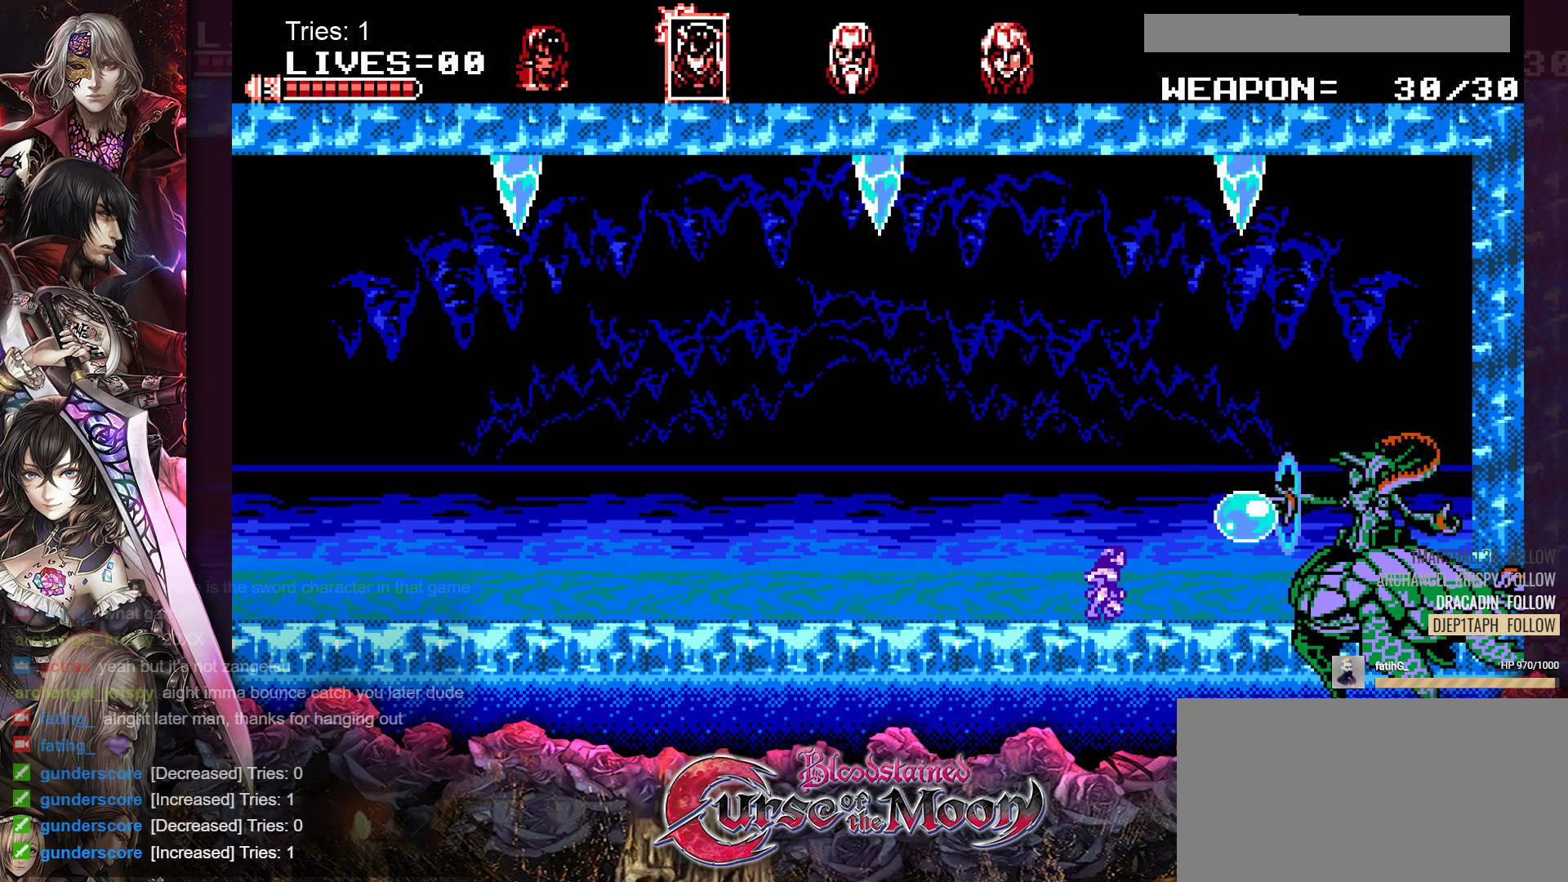
{"buttons": ["Y", "DPAD_DOWN"], "events": [[117, "Y", "down"], [217, "Y", "up"], [300, "Y", "down"], [400, "Y", "up"], [467, "Y", "down"]]}
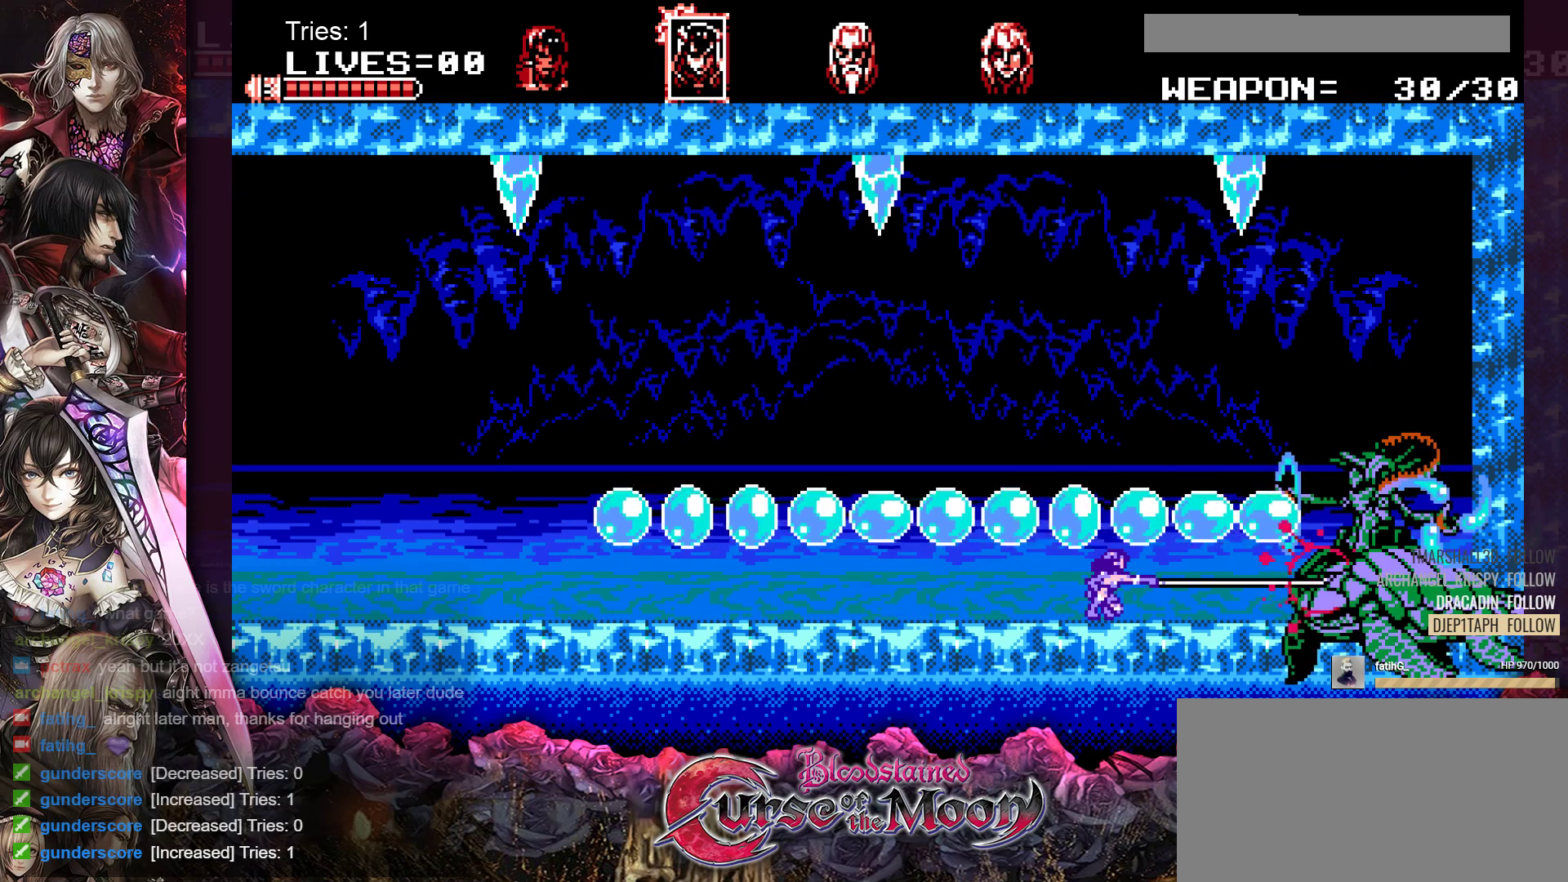
{"buttons": ["Y", "DPAD_DOWN"], "events": [[33, "Y", "up"], [100, "Y", "down"], [183, "Y", "up"], [250, "Y", "down"], [300, "Y", "up"], [367, "Y", "down"], [433, "Y", "up"], [500, "Y", "down"]]}
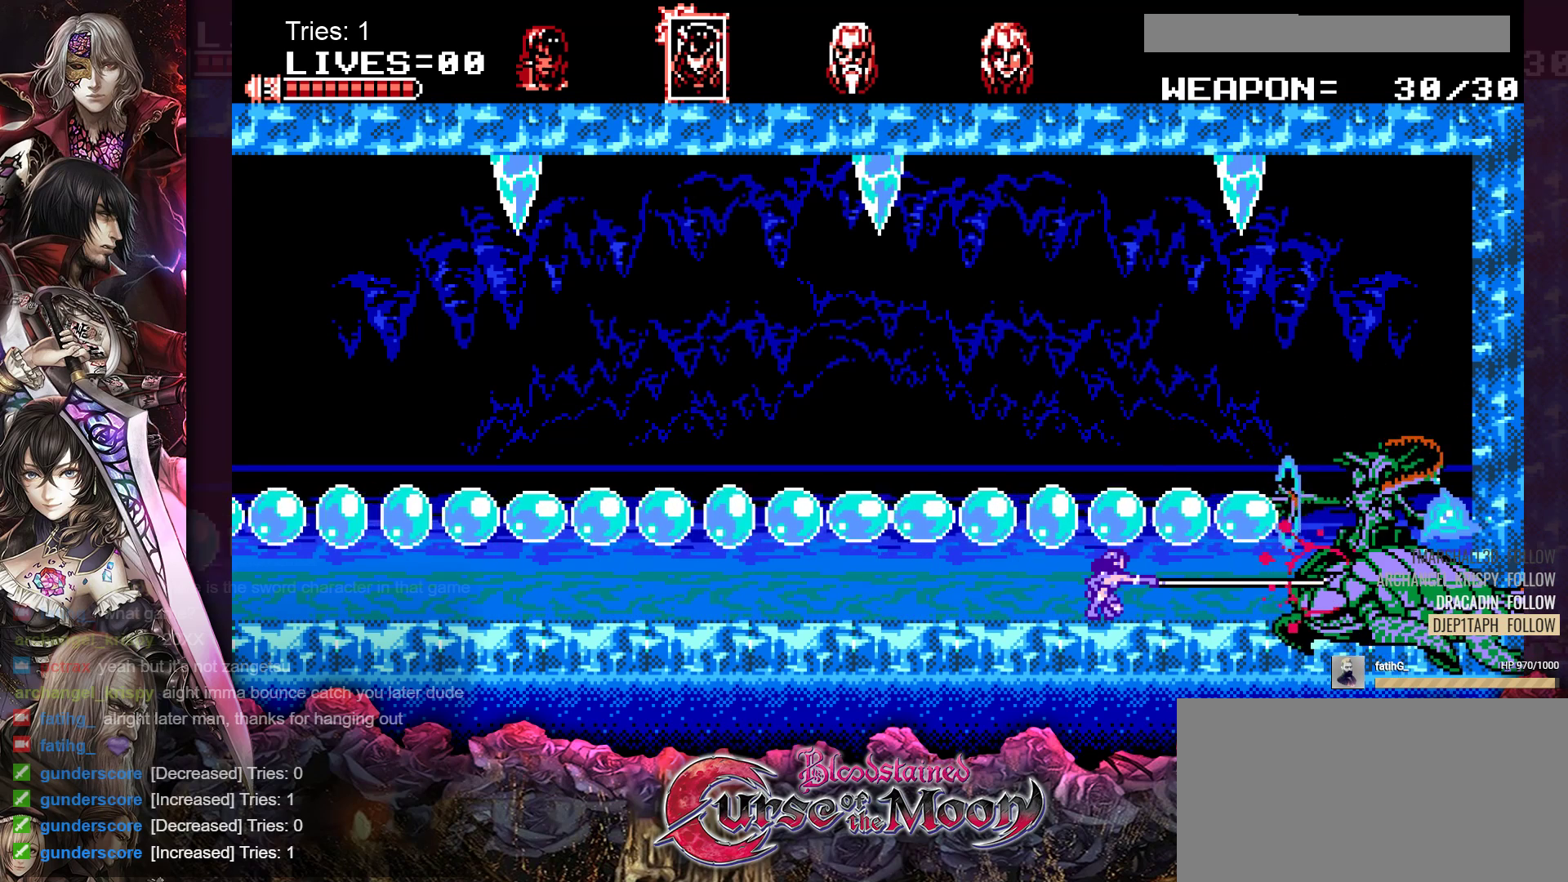
{"buttons": ["DPAD_DOWN"], "events": [[67, "Y", "up"], [133, "Y", "down"], [200, "Y", "up"], [267, "Y", "down"], [333, "Y", "up"], [400, "Y", "down"], [467, "Y", "up"]]}
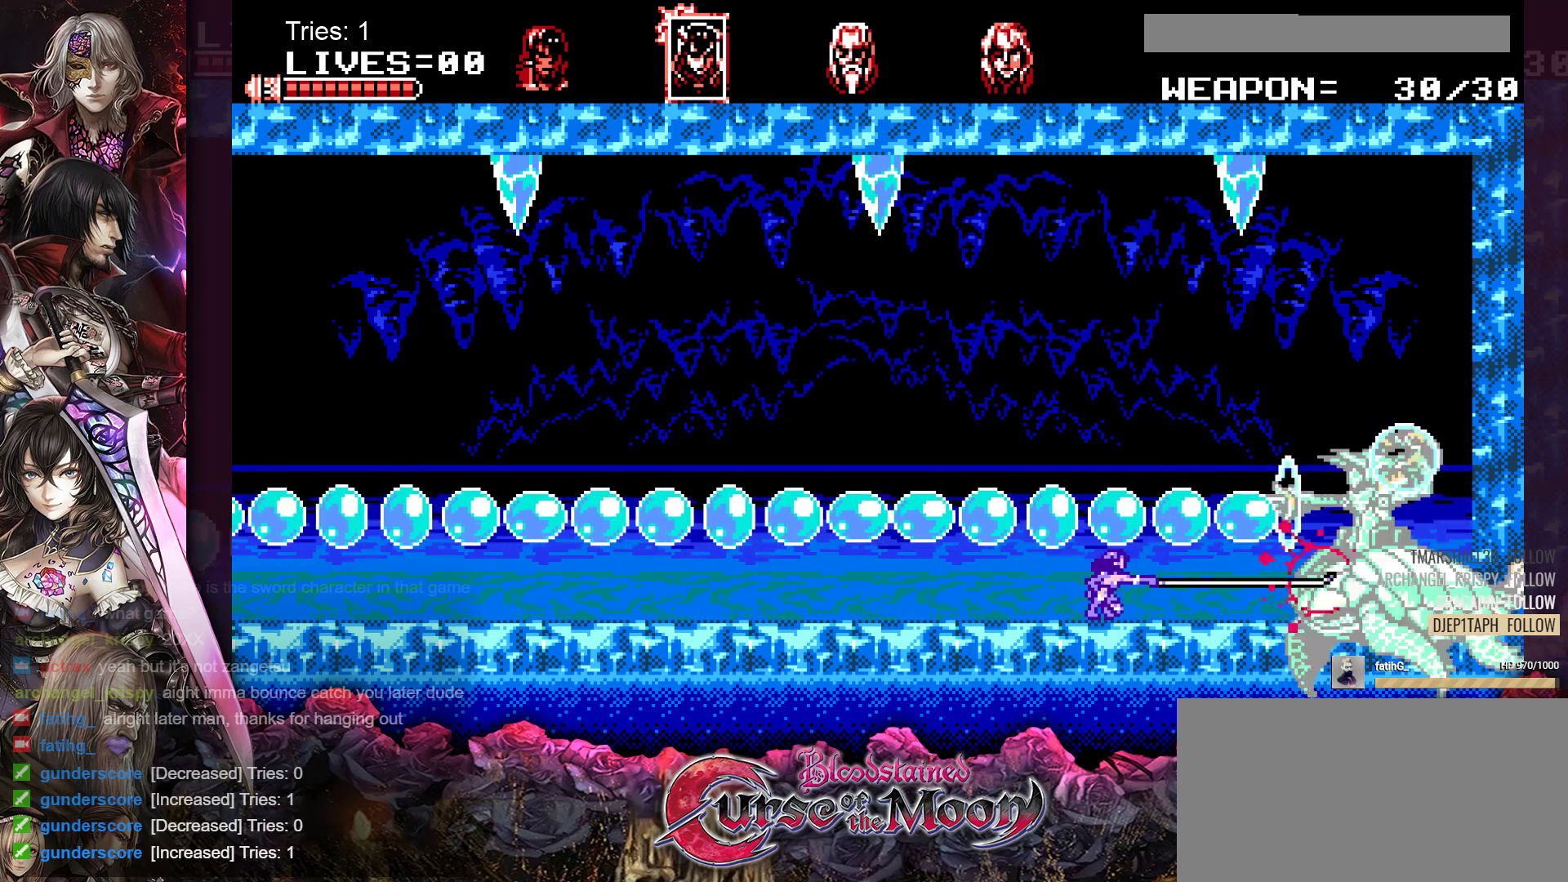
{"buttons": ["Y", "DPAD_DOWN"], "events": [[50, "Y", "down"], [100, "Y", "up"], [167, "Y", "down"], [233, "Y", "up"], [317, "Y", "down"], [350, "Y", "up"], [433, "Y", "down"]]}
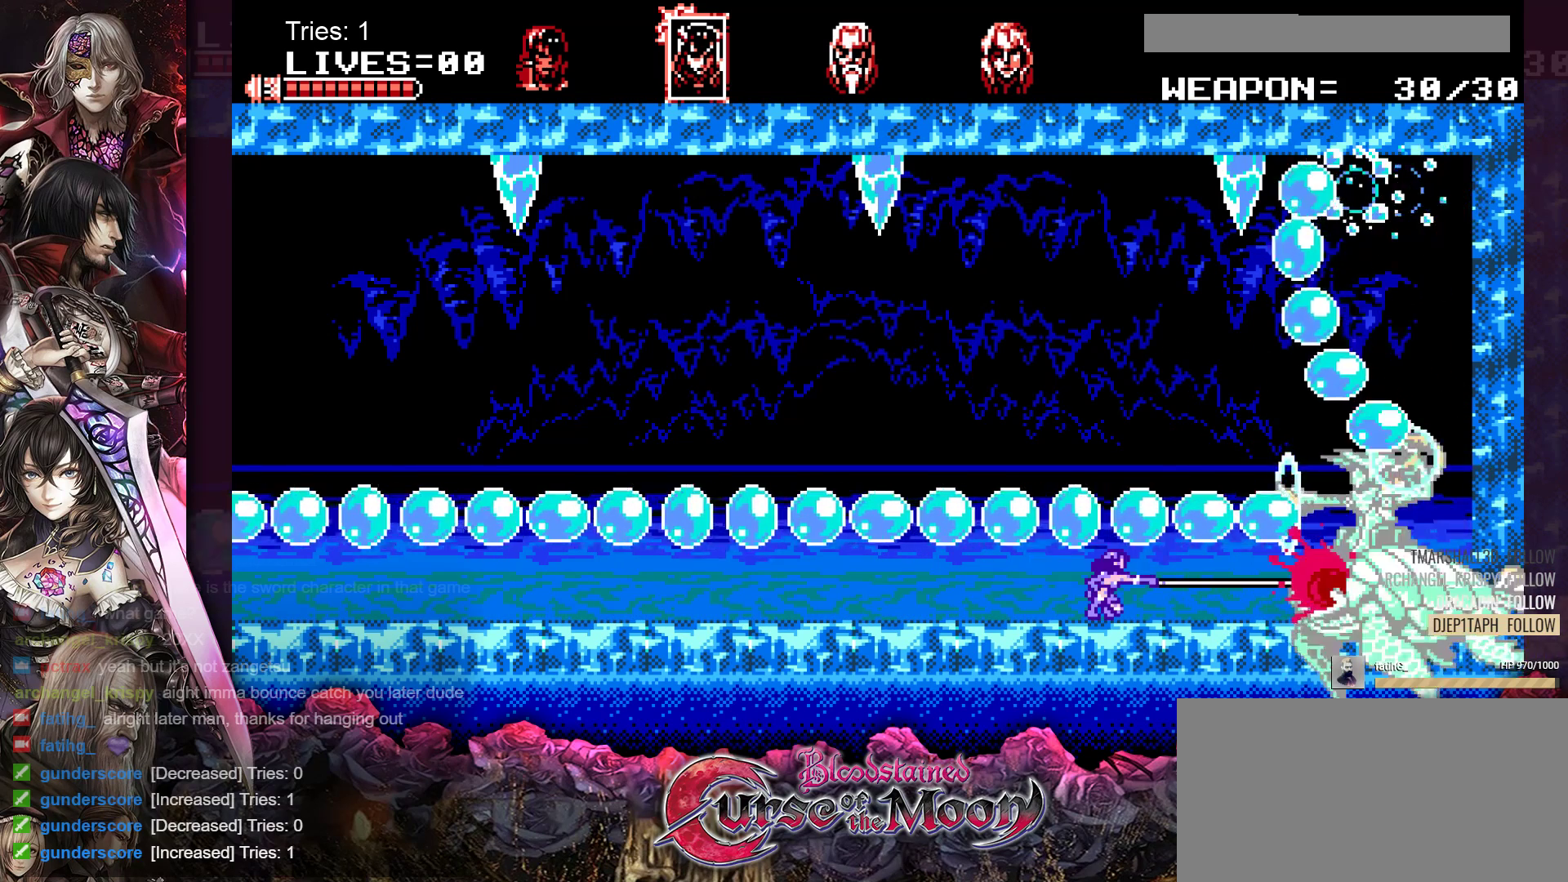
{"buttons": ["Y", "DPAD_DOWN"], "events": [[17, "Y", "up"], [83, "Y", "down"], [133, "Y", "up"], [217, "Y", "down"], [283, "Y", "up"], [350, "Y", "down"], [433, "Y", "up"], [500, "Y", "down"]]}
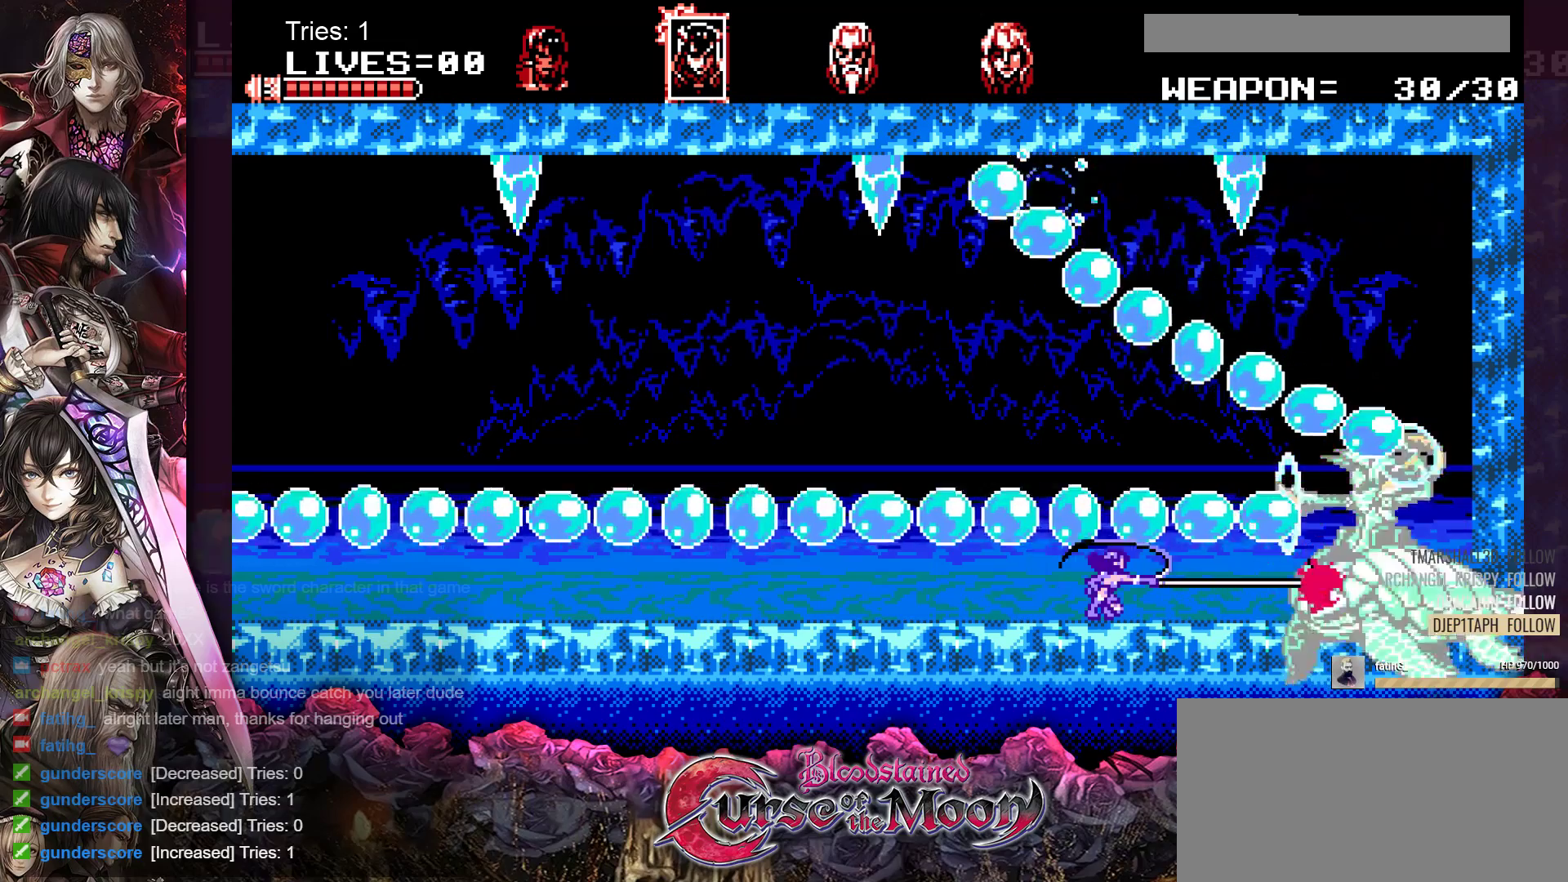
{"buttons": ["Y", "DPAD_DOWN"], "events": [[67, "Y", "up"], [133, "Y", "down"], [217, "Y", "up"], [283, "Y", "down"], [367, "Y", "up"], [433, "Y", "down"]]}
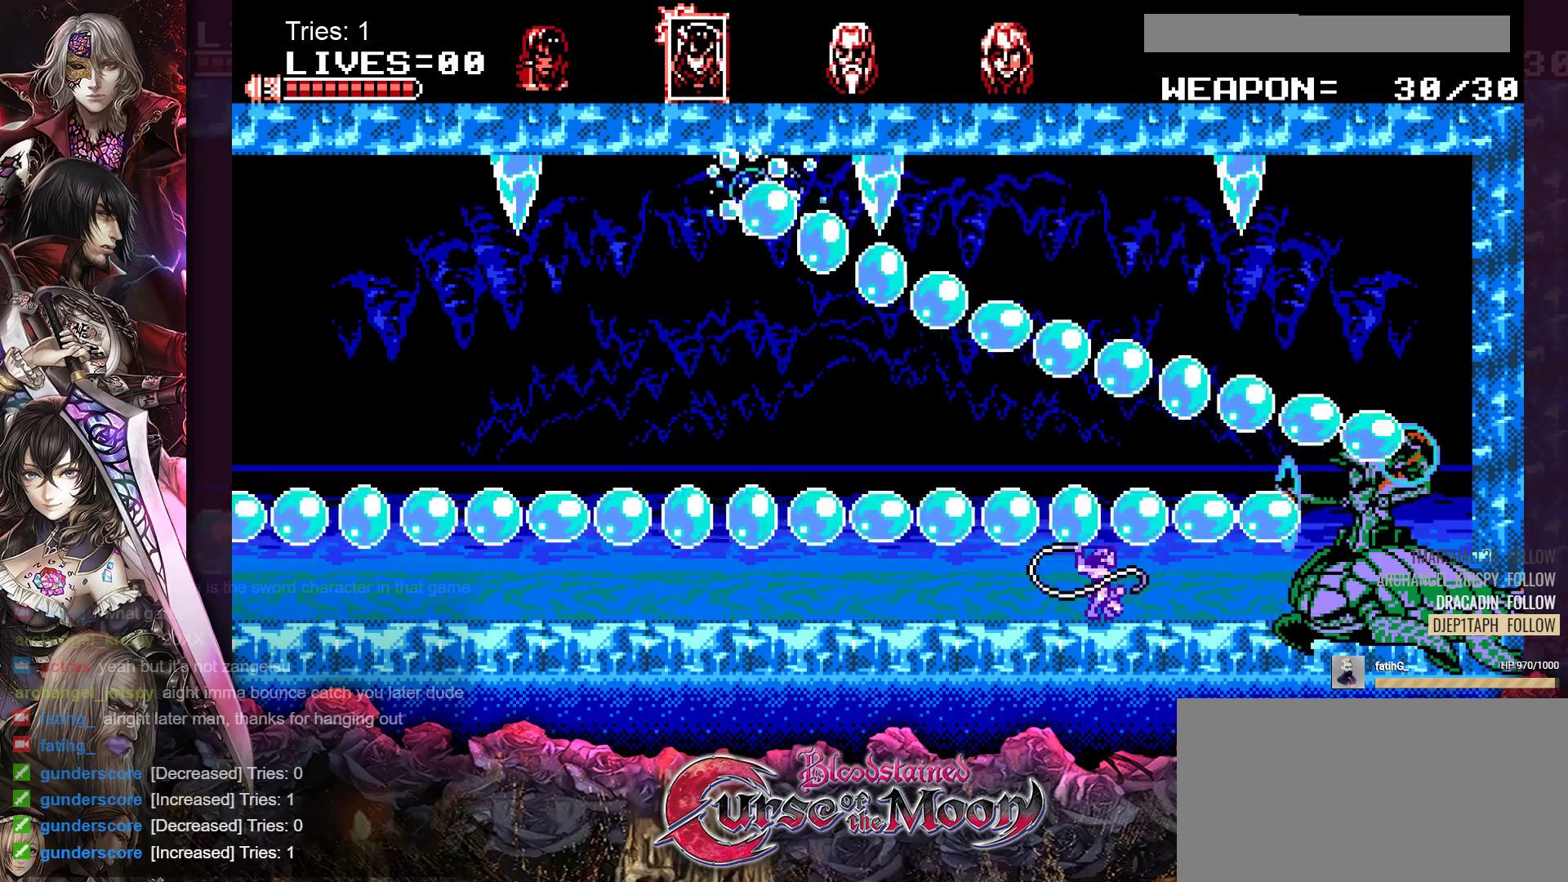
{"buttons": ["DPAD_DOWN"], "events": [[17, "Y", "up"], [83, "Y", "down"], [167, "Y", "up"], [233, "Y", "down"], [317, "Y", "up"], [383, "Y", "down"], [467, "Y", "up"]]}
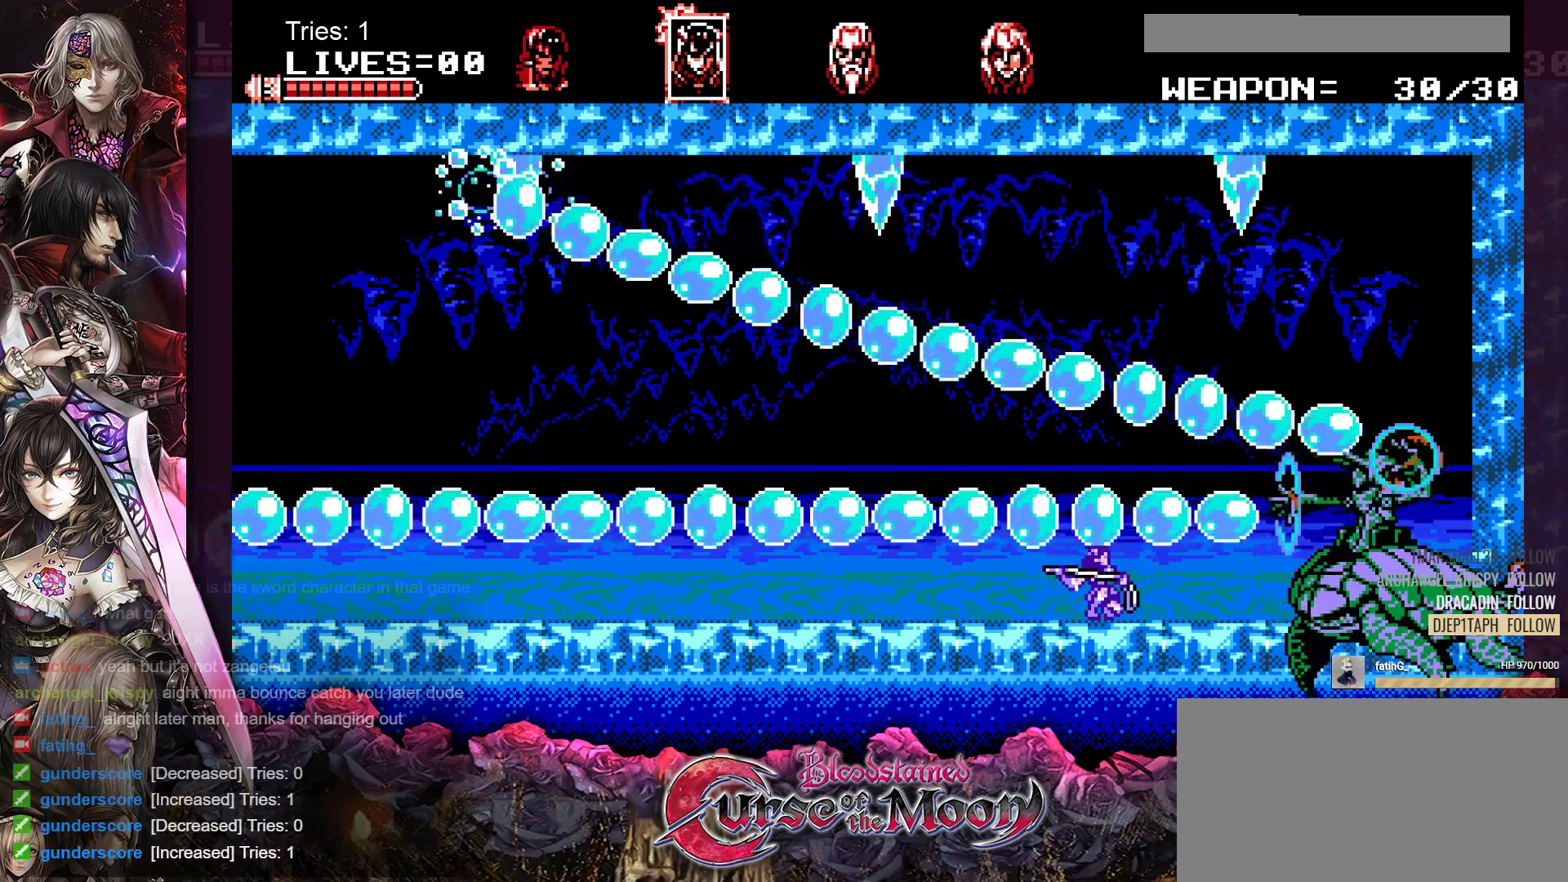
{"buttons": ["Y", "DPAD_DOWN"], "events": [[33, "Y", "down"], [117, "Y", "up"], [183, "Y", "down"], [267, "Y", "up"], [333, "Y", "down"], [417, "Y", "up"], [483, "Y", "down"]]}
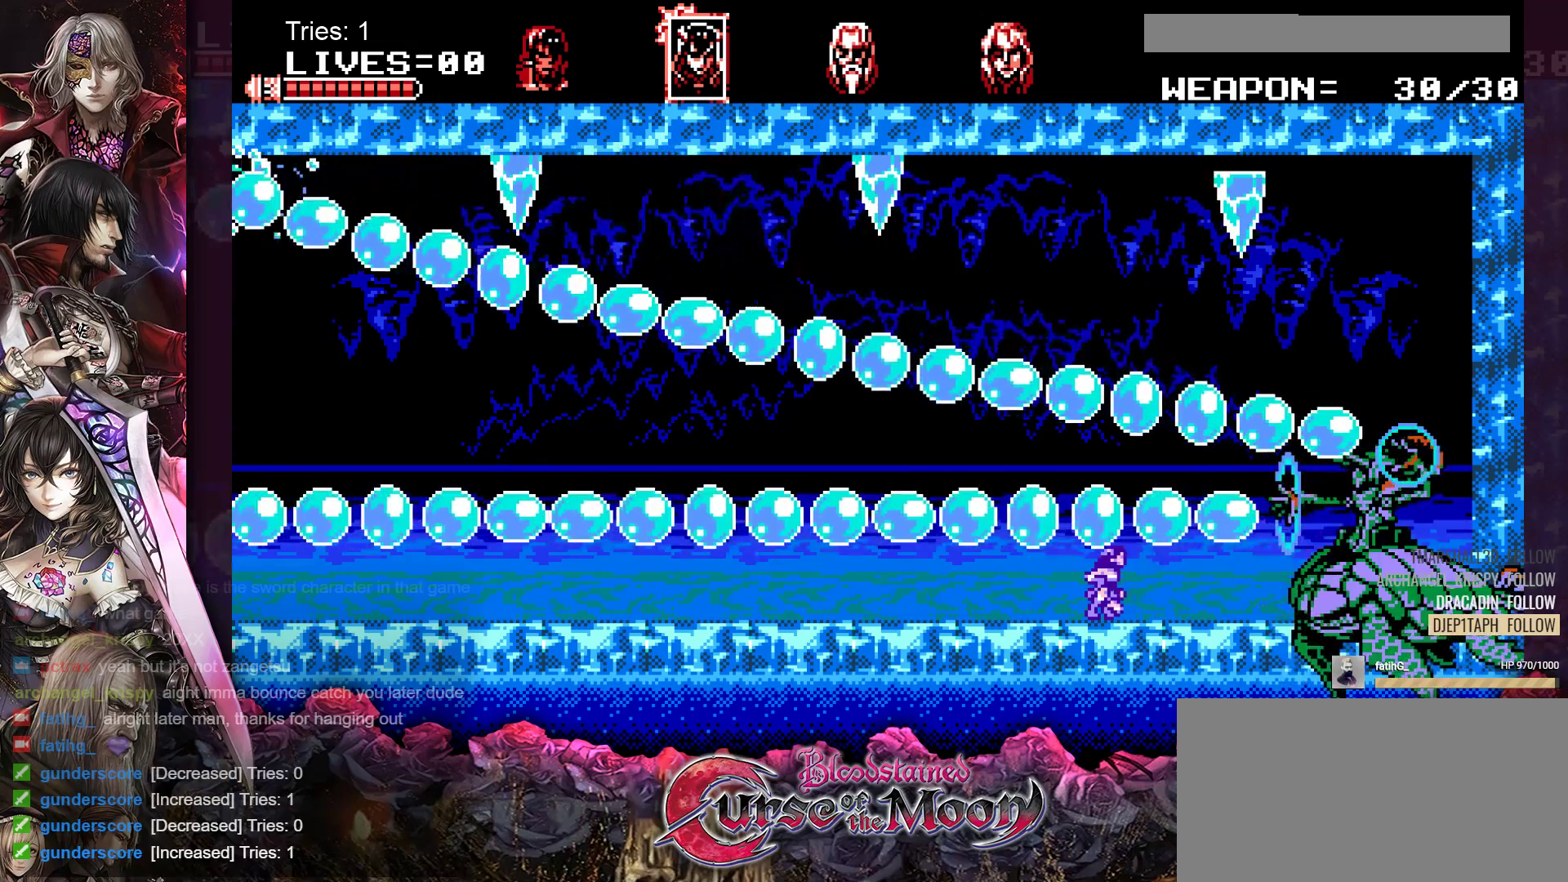
{"buttons": ["Y", "DPAD_DOWN"], "events": [[83, "Y", "up"], [150, "Y", "down"], [233, "Y", "up"], [300, "Y", "down"], [383, "Y", "up"], [467, "Y", "down"]]}
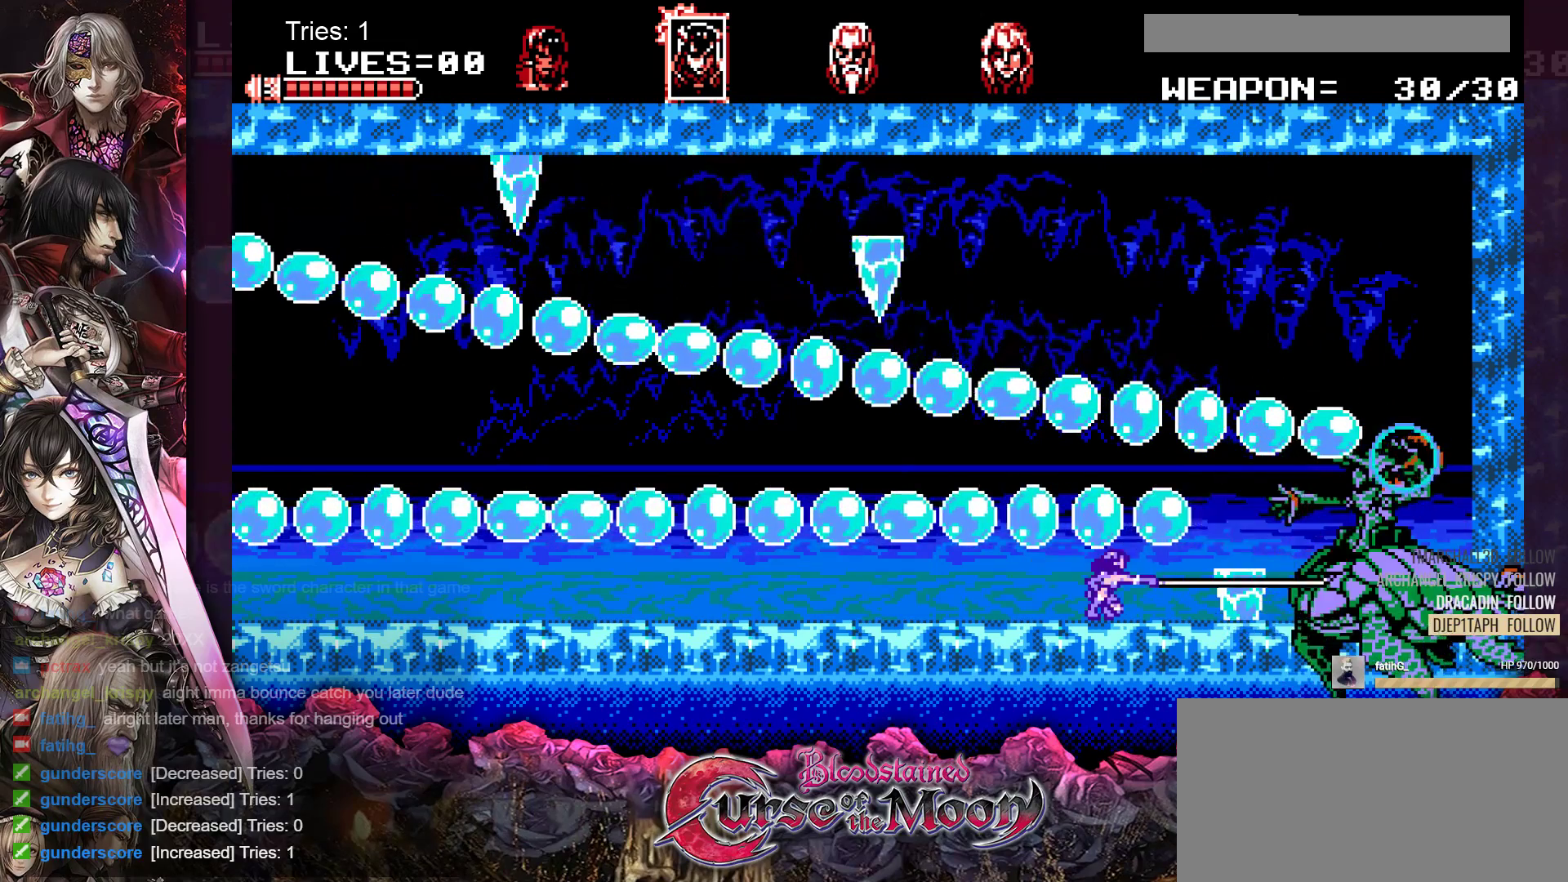
{"buttons": ["DPAD_DOWN"], "events": [[50, "Y", "up"], [100, "Y", "down"], [183, "Y", "up"], [250, "Y", "down"], [333, "Y", "up"], [400, "Y", "down"], [483, "Y", "up"]]}
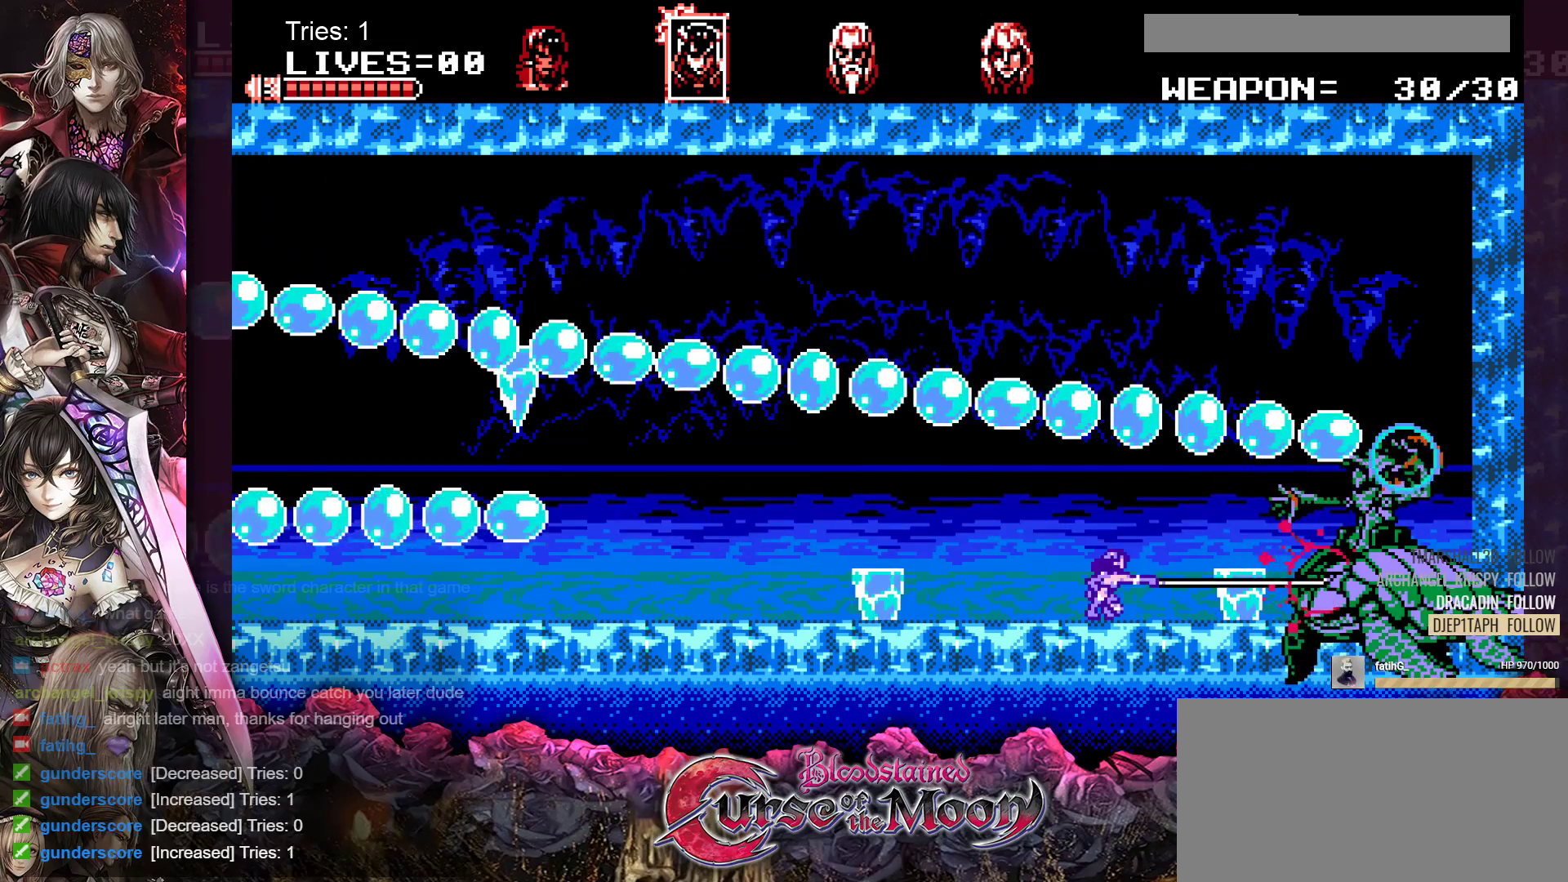
{"buttons": ["Y", "DPAD_DOWN"], "events": [[50, "Y", "down"], [133, "Y", "up"], [200, "Y", "down"], [283, "Y", "up"], [350, "Y", "down"], [433, "Y", "up"], [500, "Y", "down"]]}